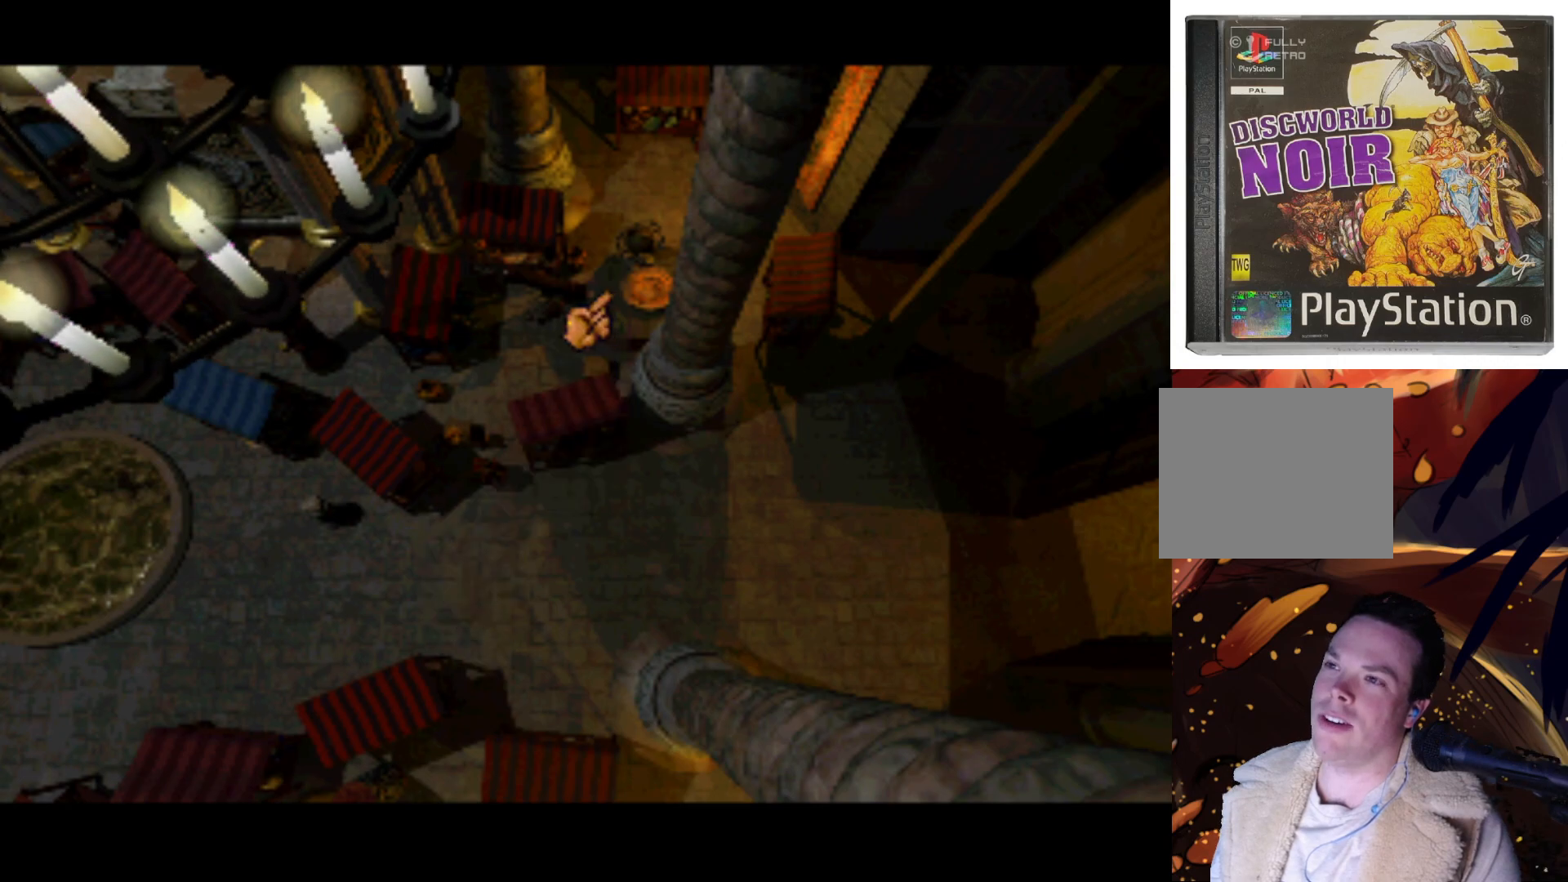
Gameplay with a controller (PlayStation layout); each line is a JSON object with the inputs held at the frame after it. "events" lists button and stick changes between this image and that frame as [ms after this image, input, new state], when the widget could be followed in between. Not read: L3 R3.
{"buttons": ["DPAD_LEFT"], "left_stick": "center", "right_stick": "center", "events": [[133, "DPAD_DOWN", "down"], [300, "DPAD_DOWN", "up"]]}
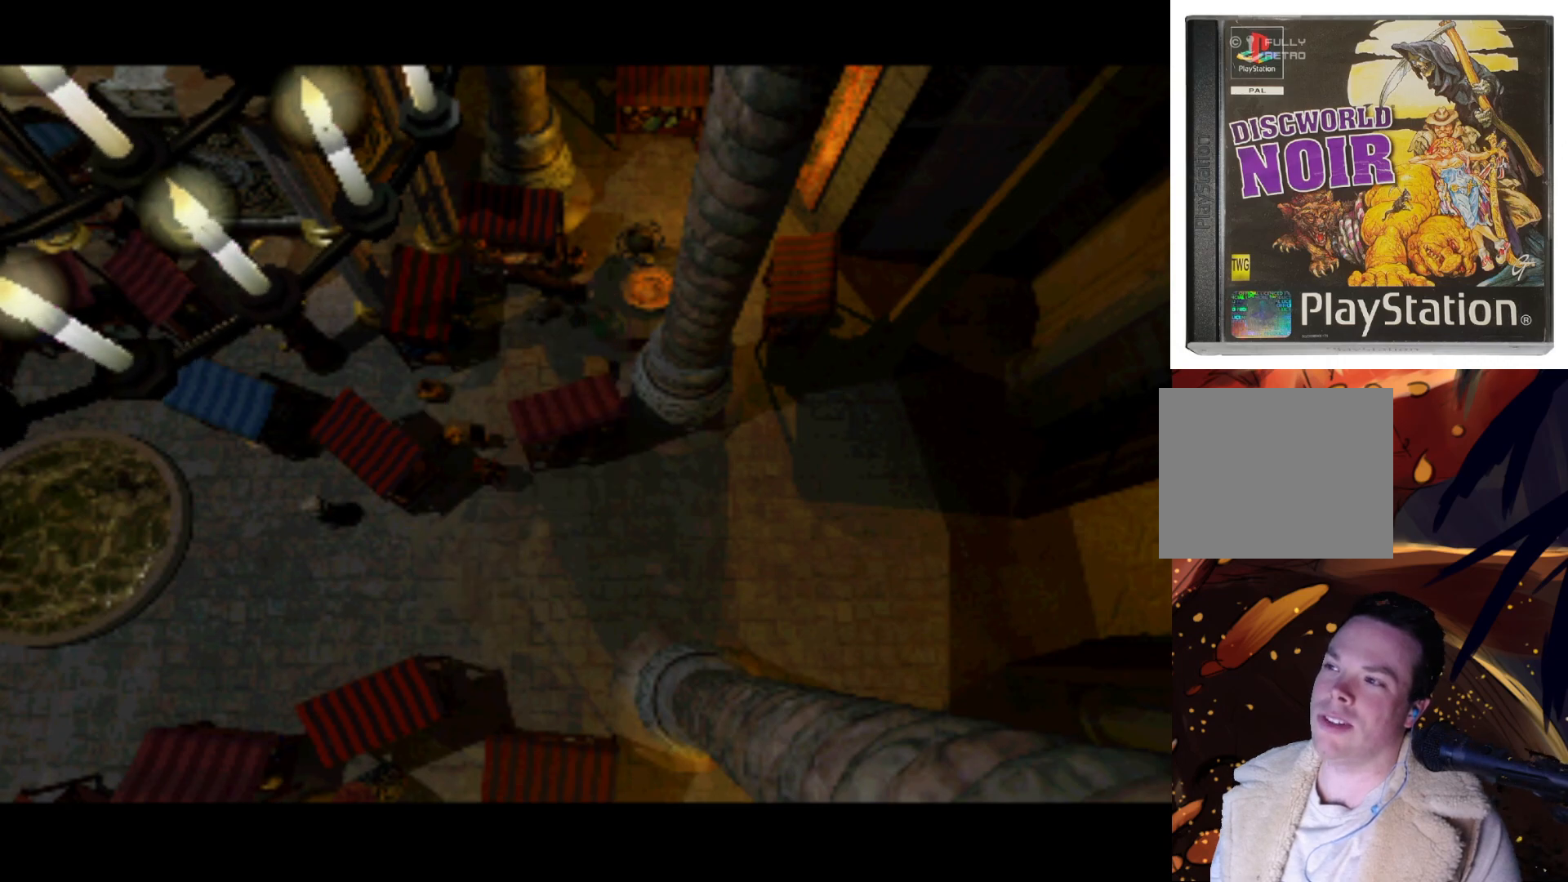
{"buttons": ["DPAD_LEFT"], "left_stick": "center", "right_stick": "center", "events": []}
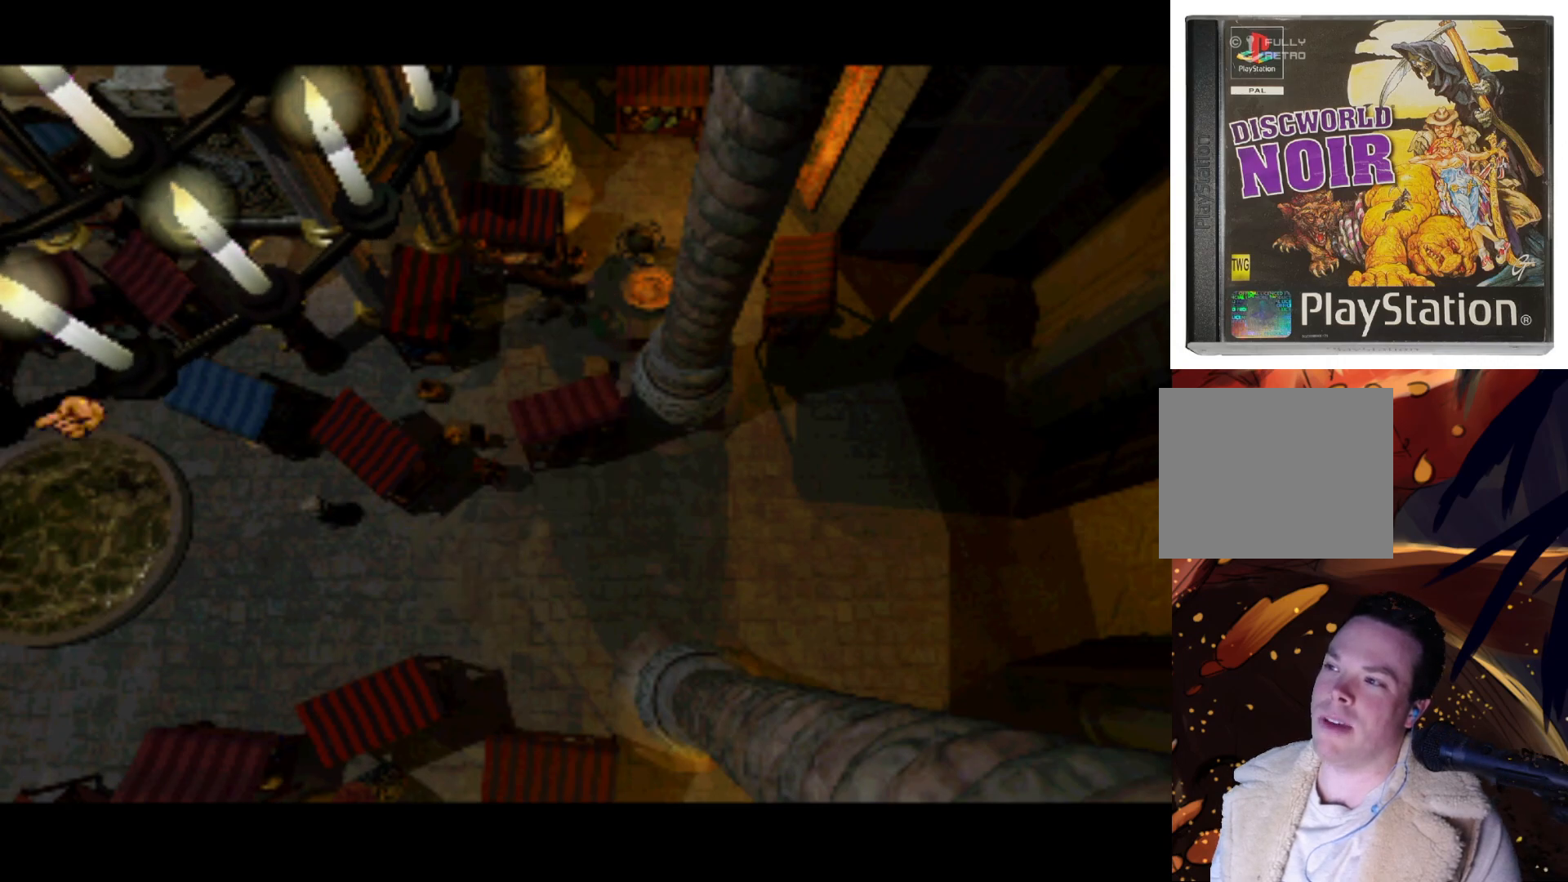
{"buttons": [], "left_stick": "center", "right_stick": "center", "events": [[33, "DPAD_DOWN", "down"], [133, "DPAD_LEFT", "up"], [233, "DPAD_LEFT", "down"], [300, "DPAD_DOWN", "up"], [300, "DPAD_LEFT", "up"]]}
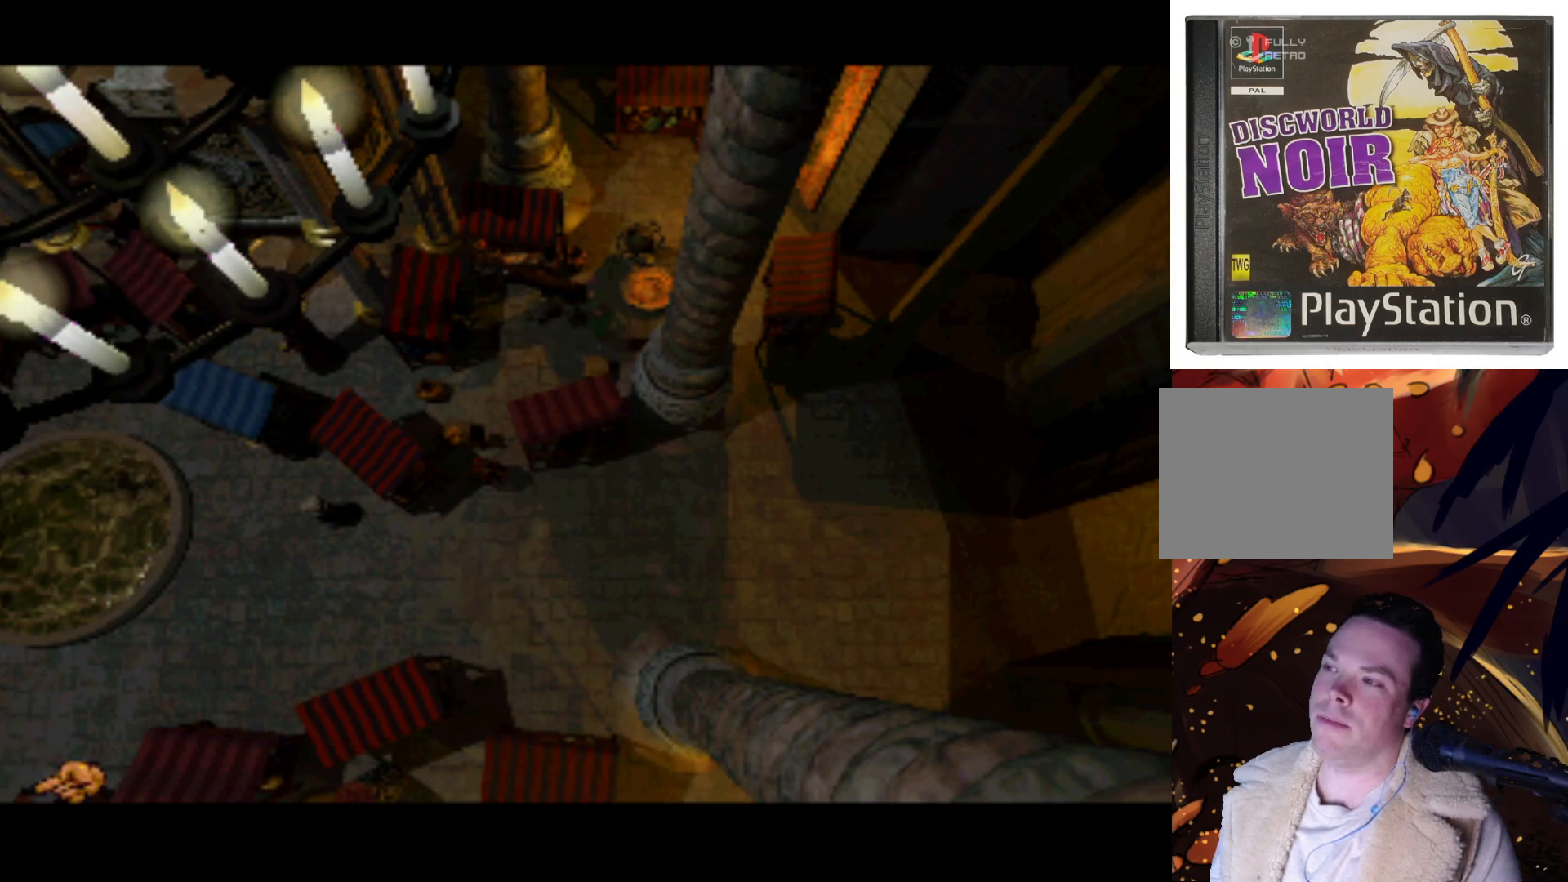
{"buttons": ["DPAD_UP"], "left_stick": "center", "right_stick": "center", "events": [[333, "DPAD_UP", "down"]]}
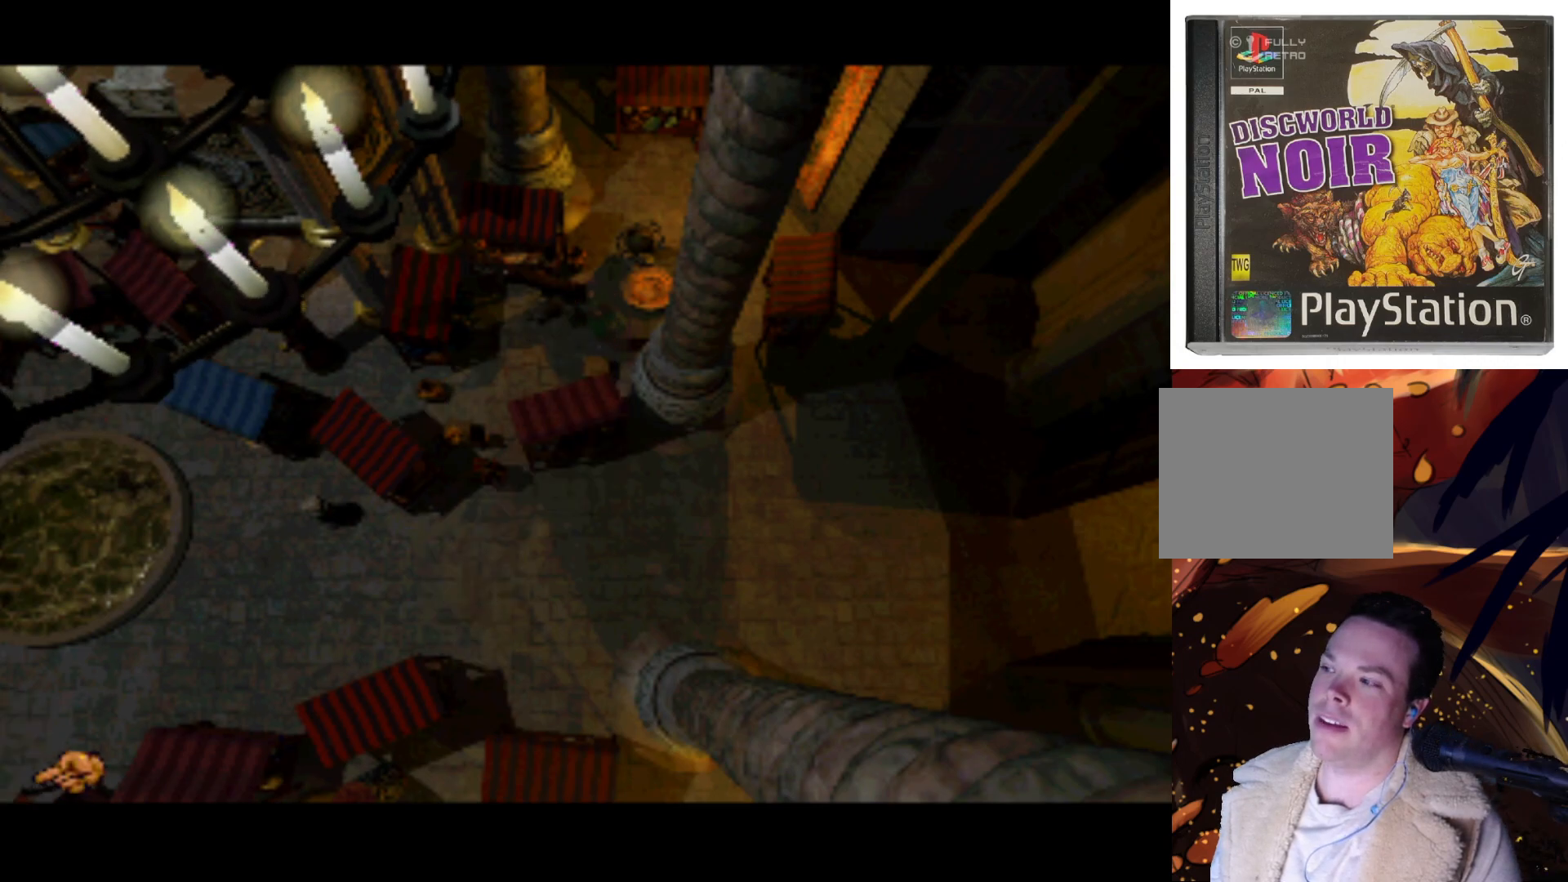
{"buttons": [], "left_stick": "center", "right_stick": "center", "events": [[167, "DPAD_UP", "up"]]}
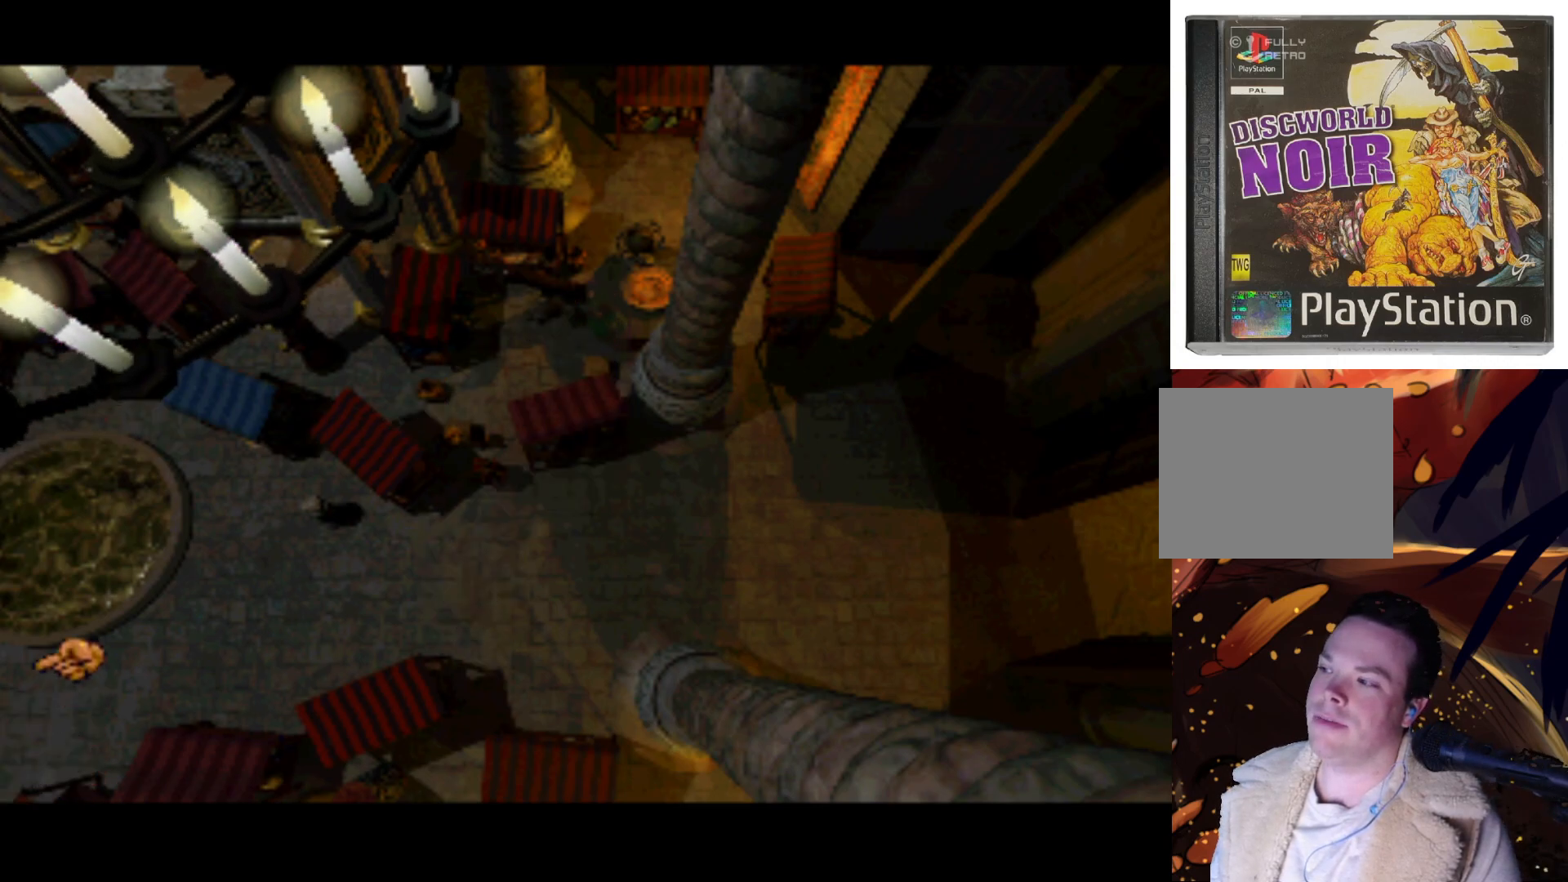
{"buttons": ["SQUARE"], "left_stick": "center", "right_stick": "center", "events": [[67, "DPAD_UP", "down"], [333, "DPAD_UP", "up"], [400, "SQUARE", "down"]]}
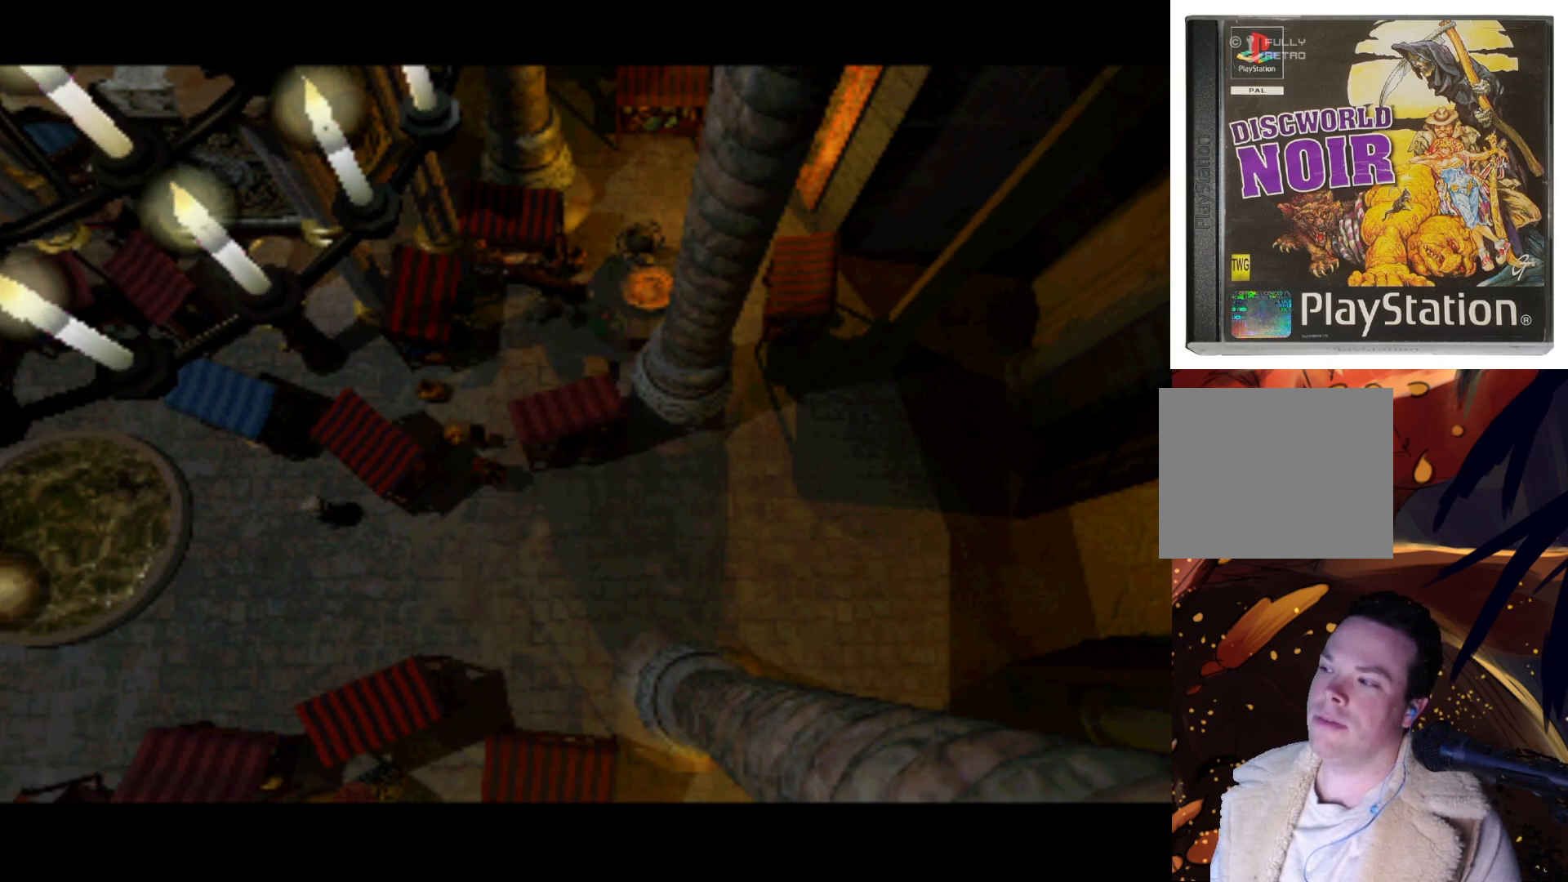
{"buttons": [], "left_stick": "center", "right_stick": "center", "events": [[100, "SQUARE", "up"]]}
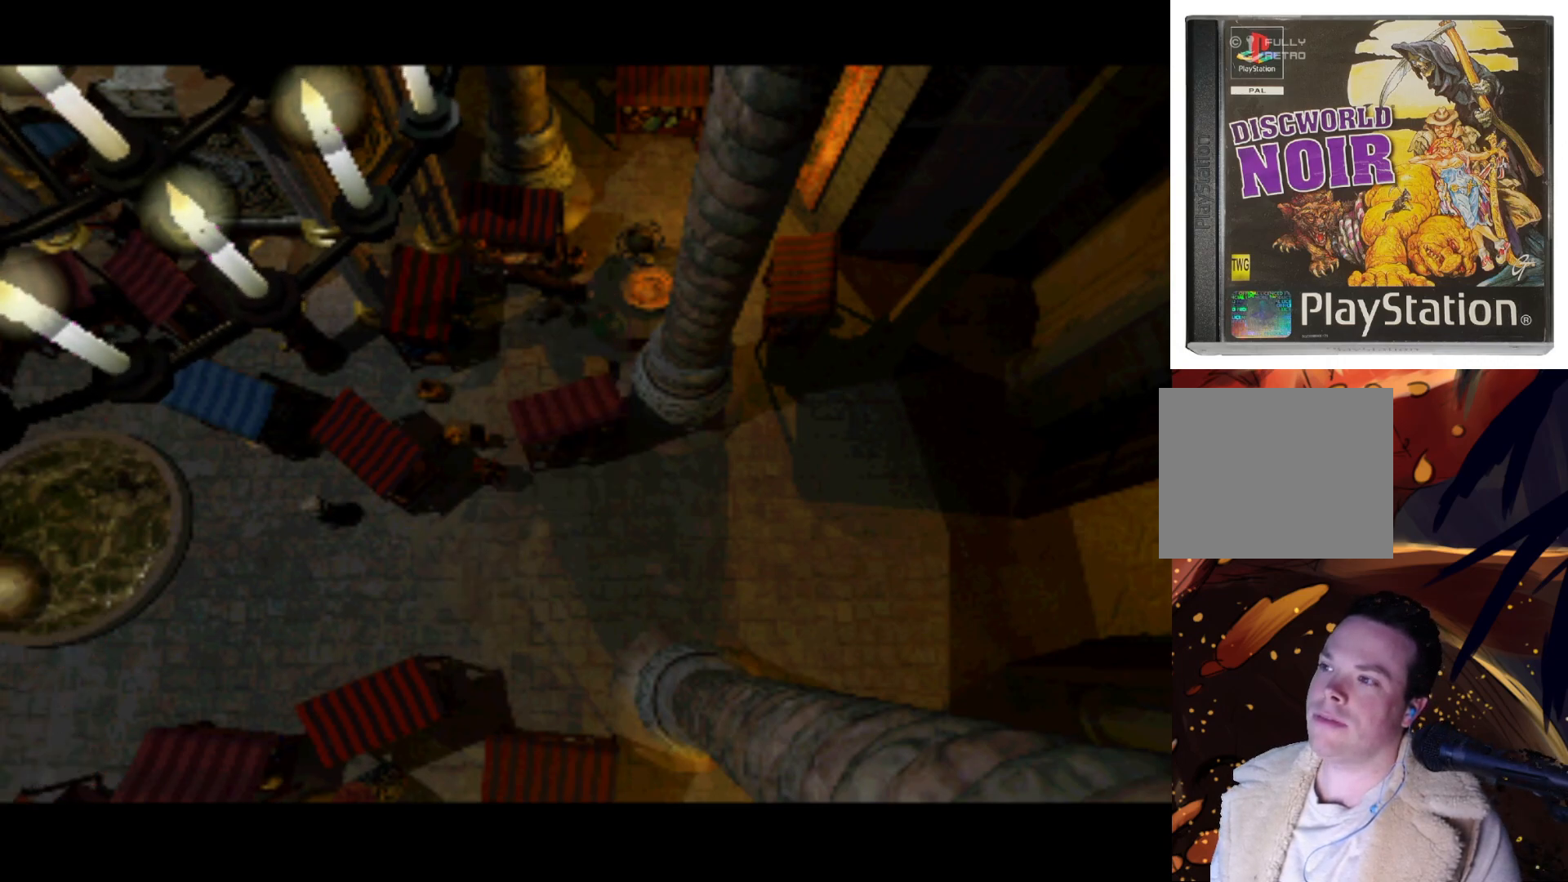
{"buttons": [], "left_stick": "center", "right_stick": "center", "events": []}
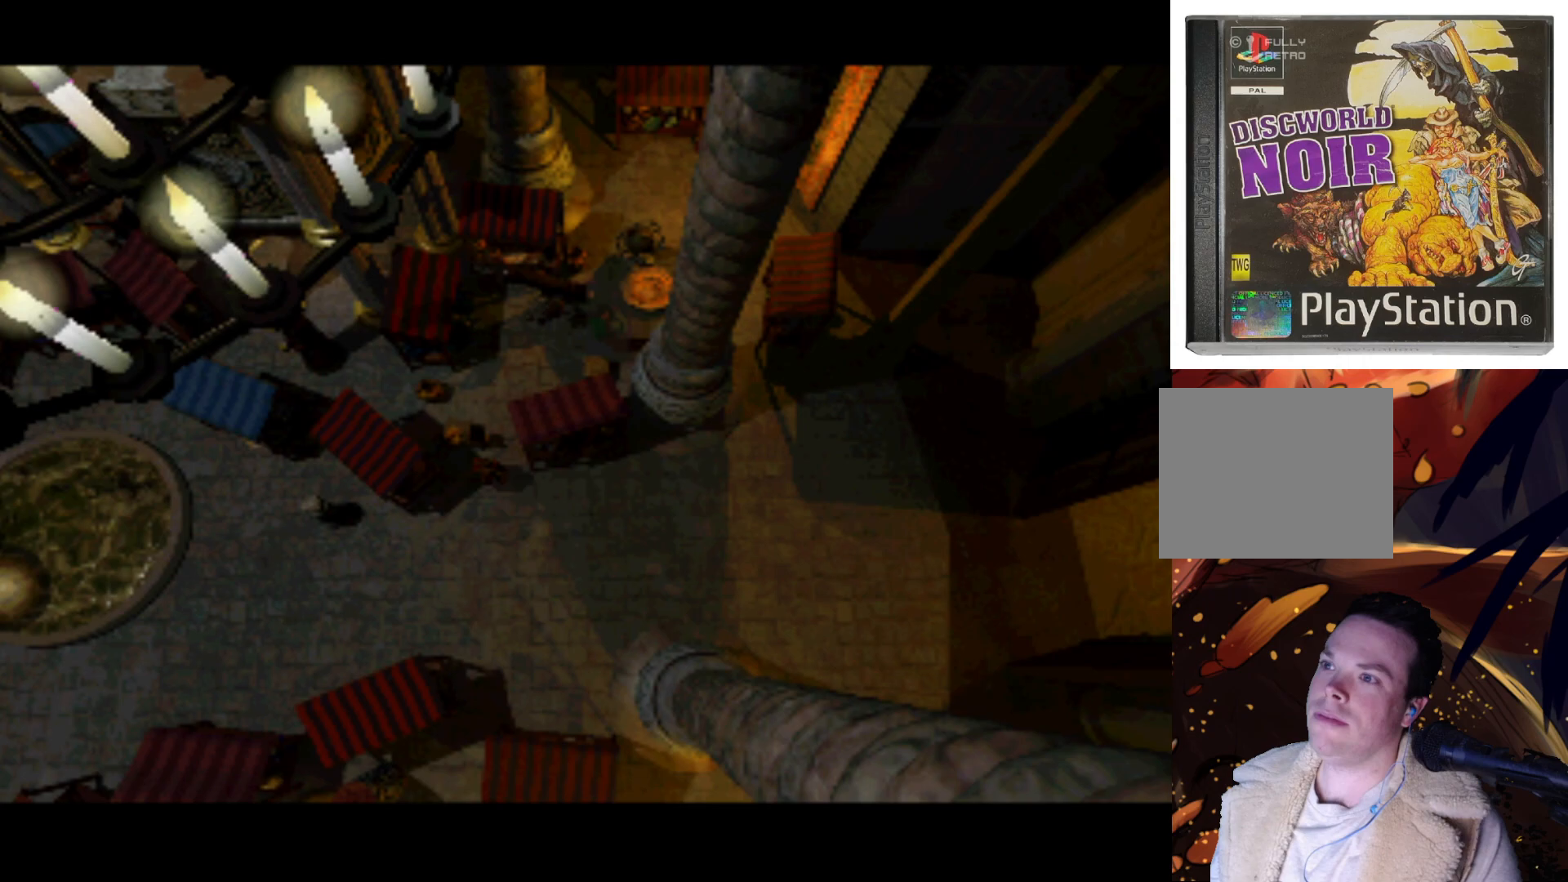
{"buttons": ["DPAD_RIGHT"], "left_stick": "center", "right_stick": "center", "events": [[300, "DPAD_RIGHT", "down"]]}
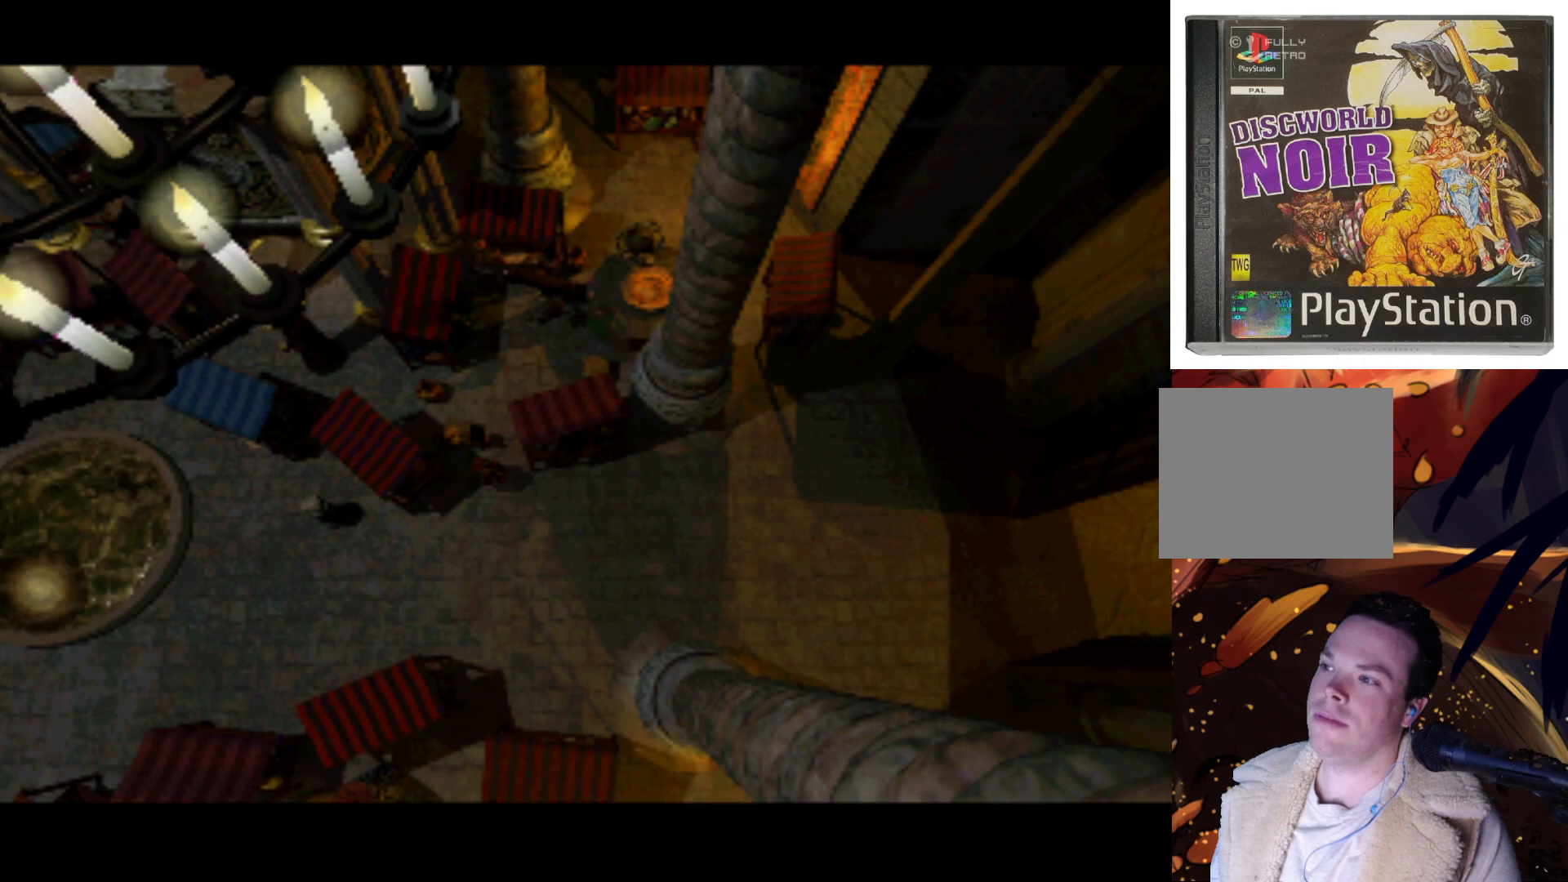
{"buttons": ["DPAD_LEFT"], "left_stick": "center", "right_stick": "center", "events": [[100, "DPAD_RIGHT", "up"], [200, "DPAD_LEFT", "down"]]}
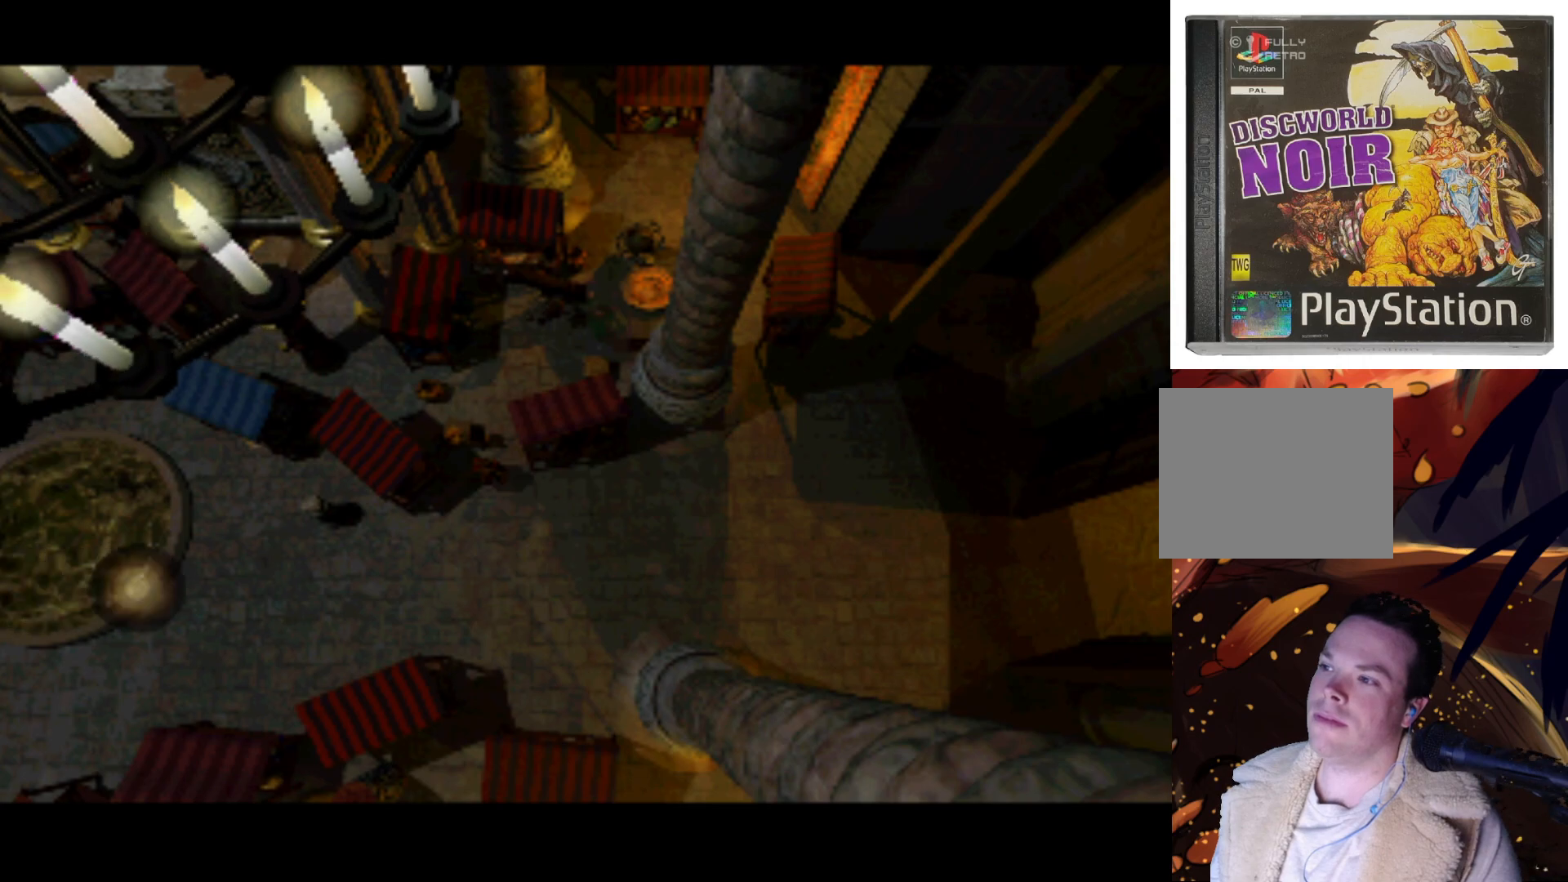
{"buttons": ["DPAD_LEFT"], "left_stick": "center", "right_stick": "center", "events": []}
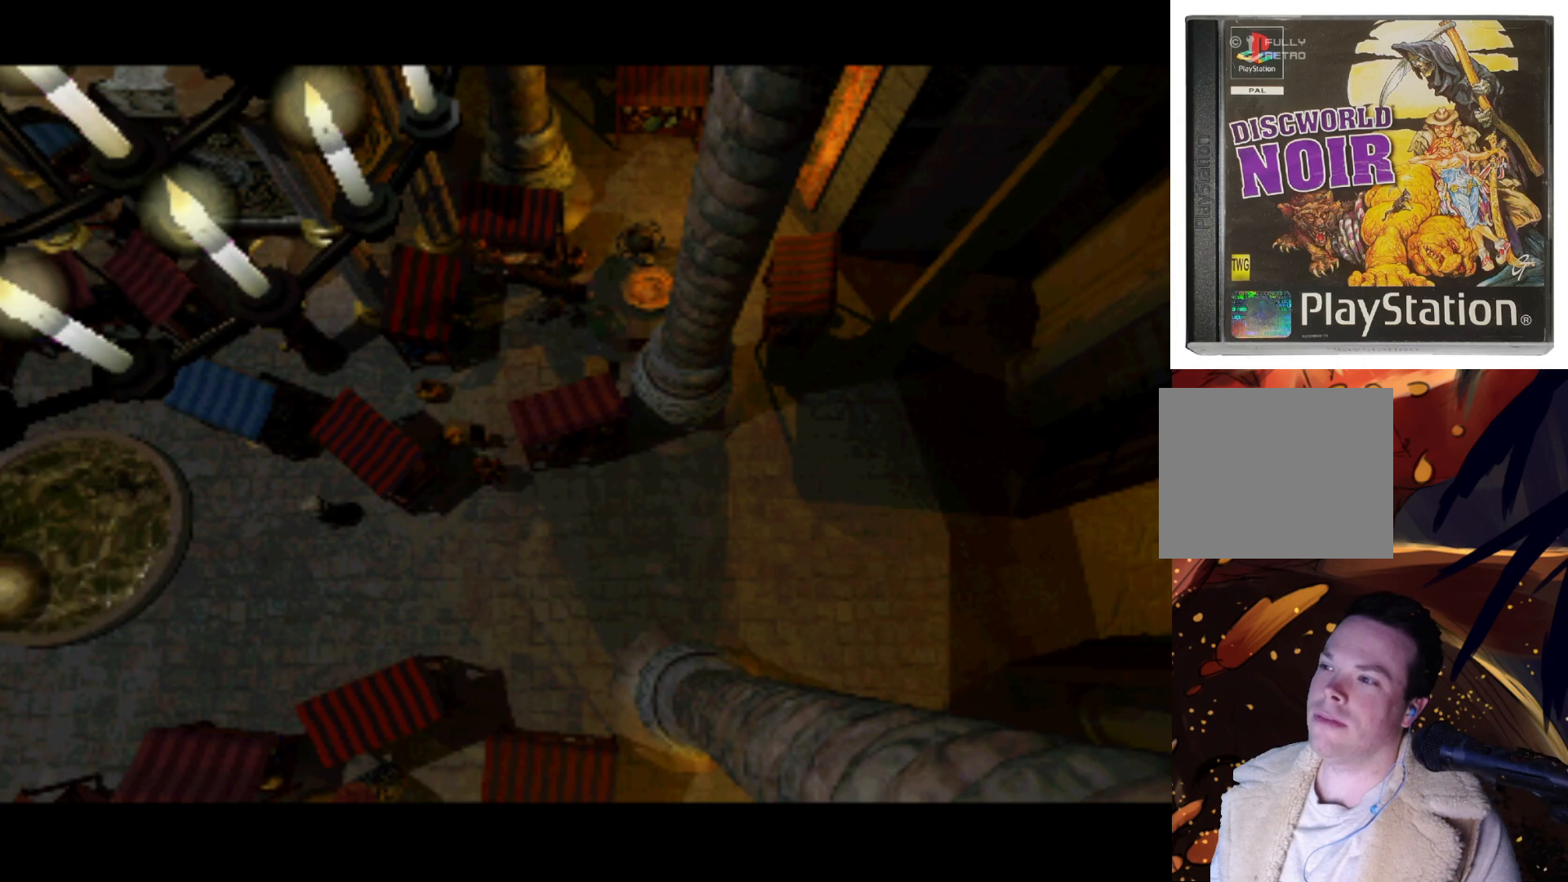
{"buttons": ["DPAD_UP"], "left_stick": "center", "right_stick": "center", "events": [[100, "DPAD_LEFT", "up"], [367, "DPAD_UP", "down"]]}
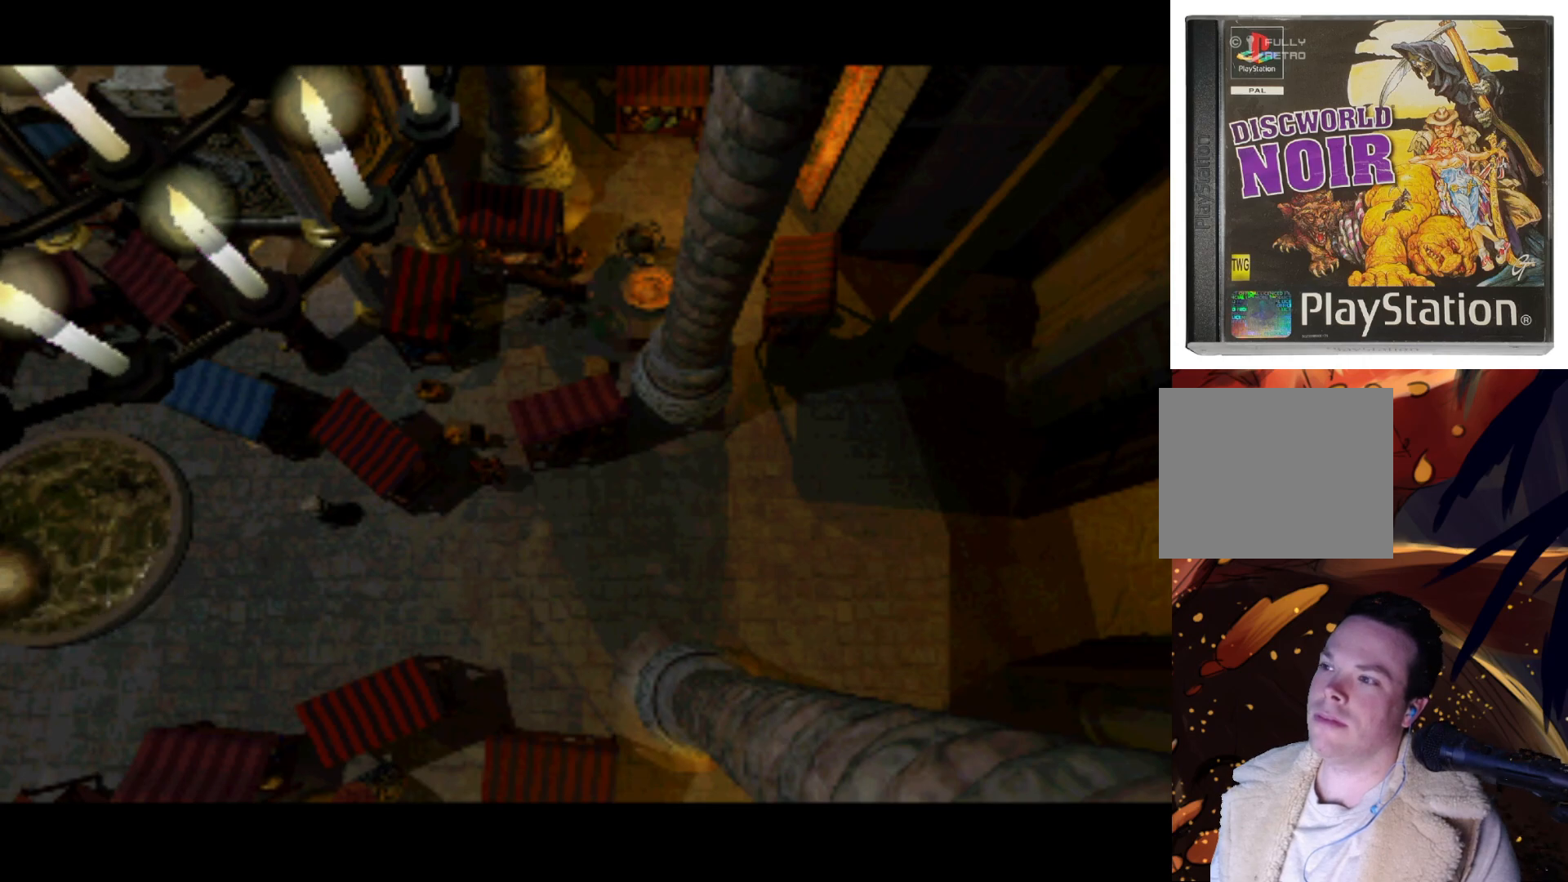
{"buttons": [], "left_stick": "center", "right_stick": "center", "events": [[267, "DPAD_UP", "up"]]}
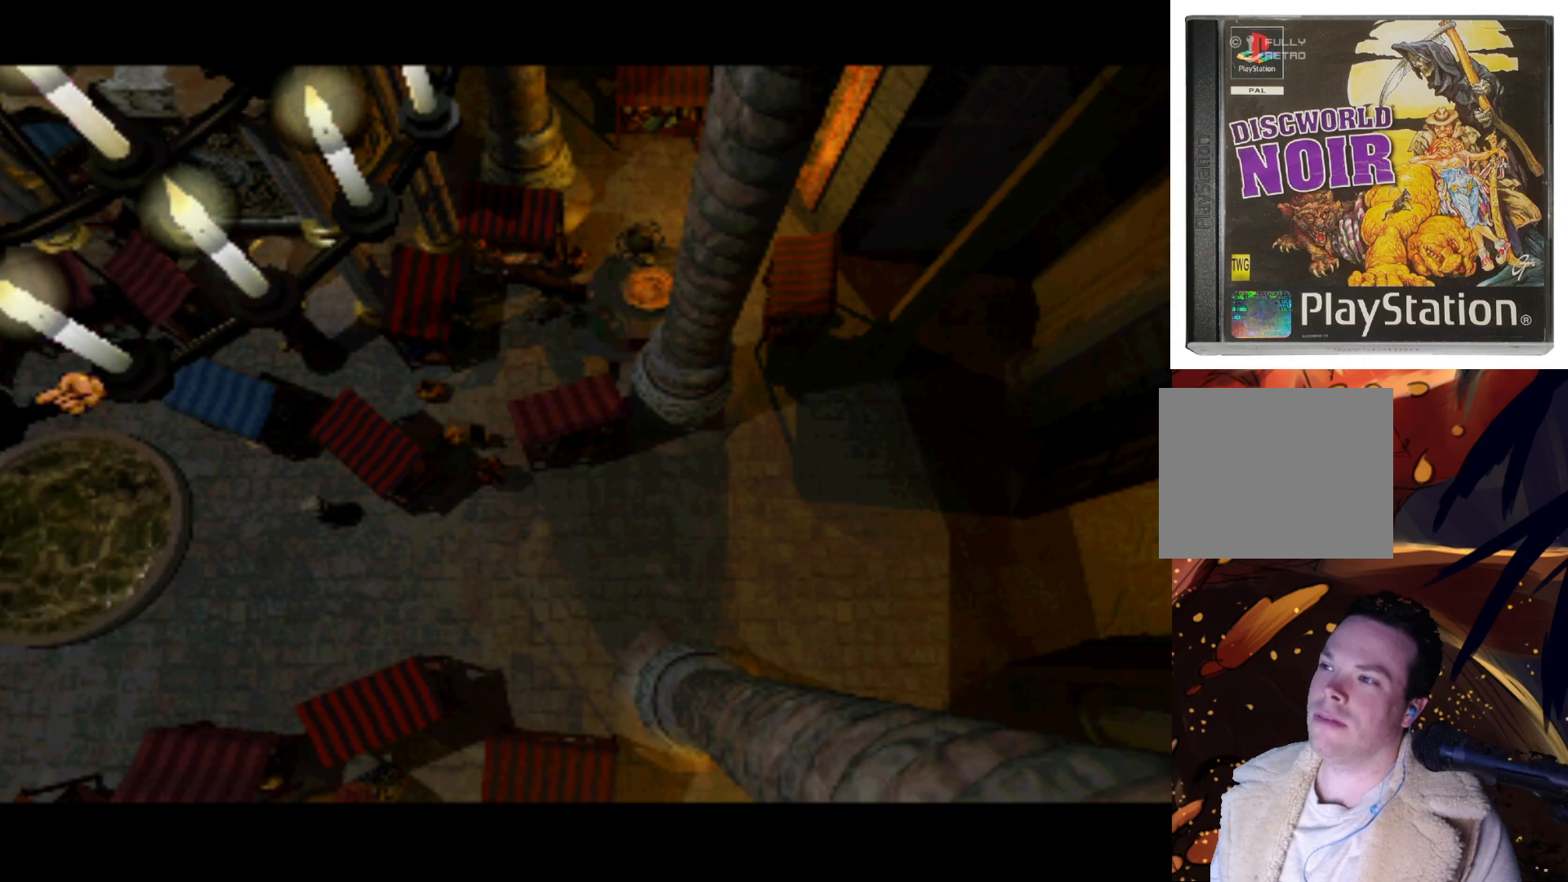
{"buttons": ["TRIANGLE"], "left_stick": "center", "right_stick": "center", "events": [[200, "DPAD_DOWN", "down"], [367, "DPAD_DOWN", "up"], [500, "TRIANGLE", "down"]]}
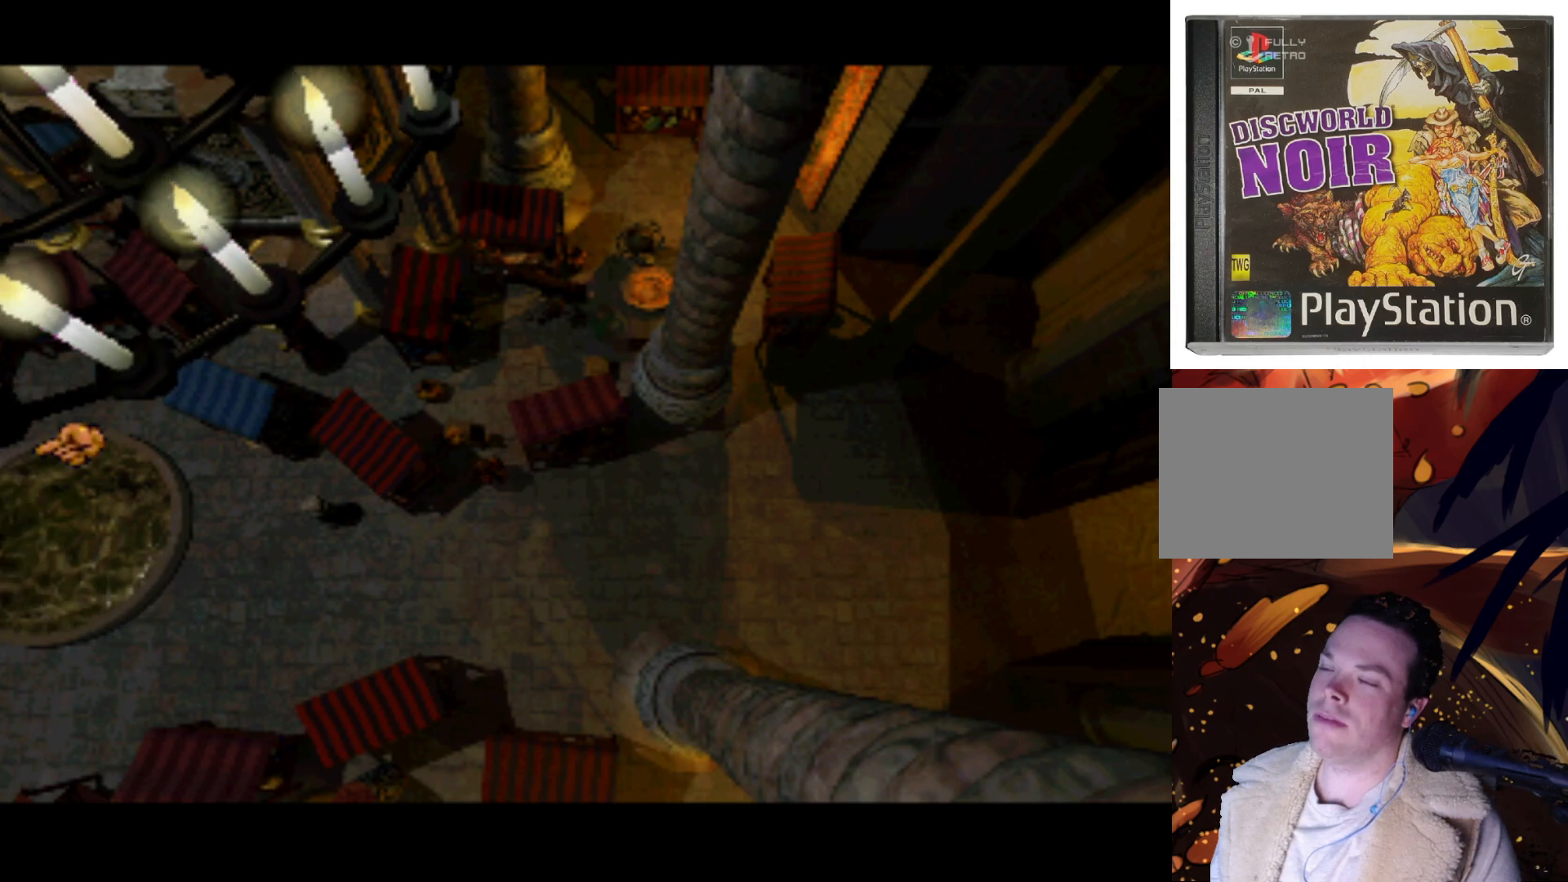
{"buttons": [], "left_stick": "center", "right_stick": "center", "events": [[133, "TRIANGLE", "up"]]}
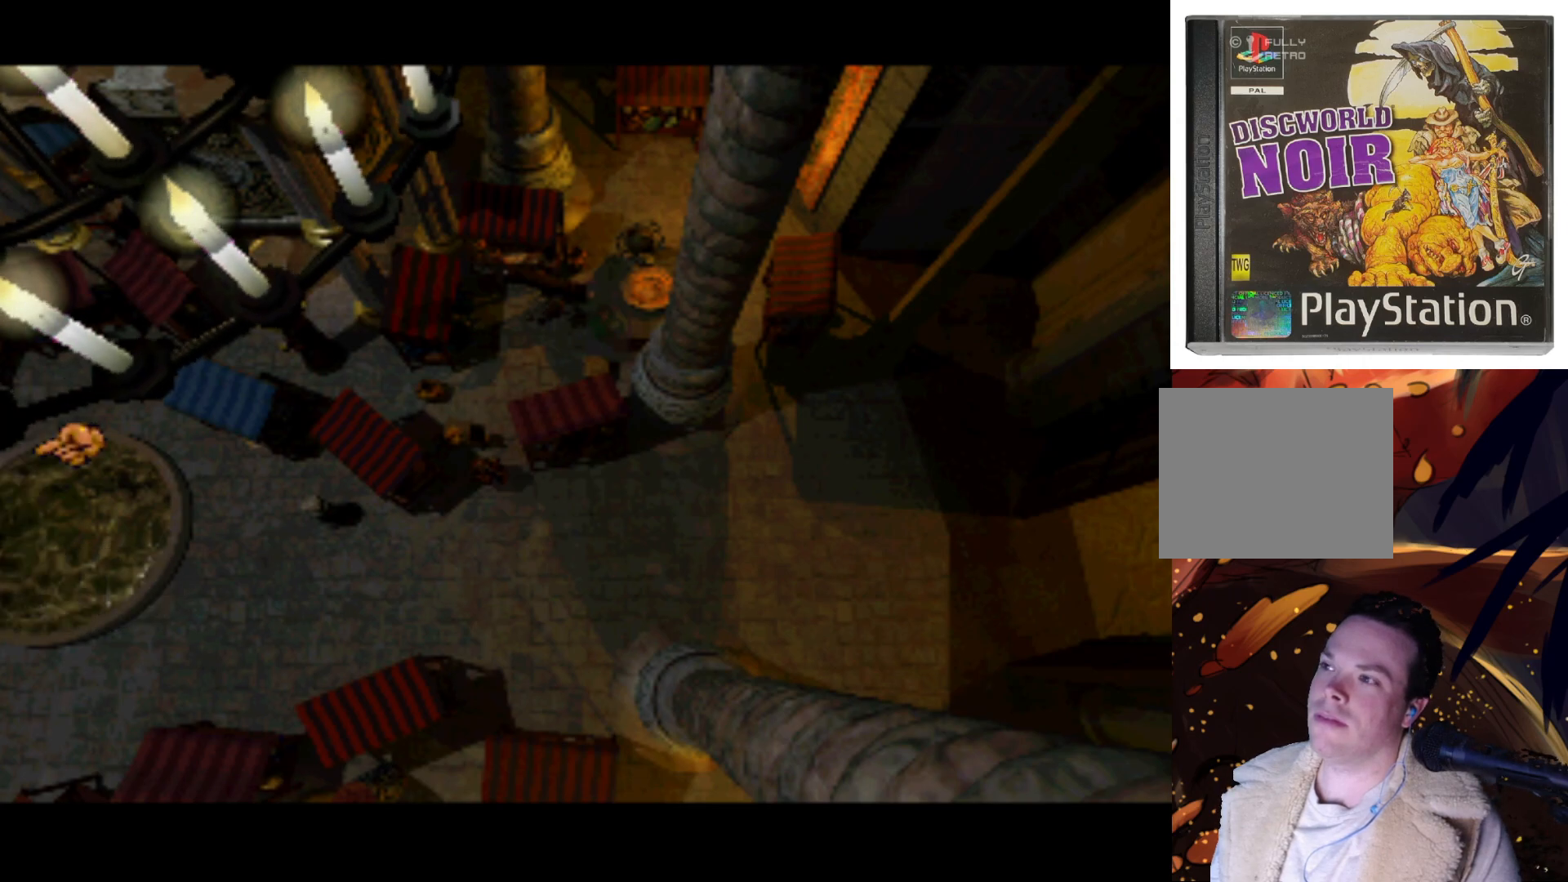
{"buttons": [], "left_stick": "center", "right_stick": "center", "events": []}
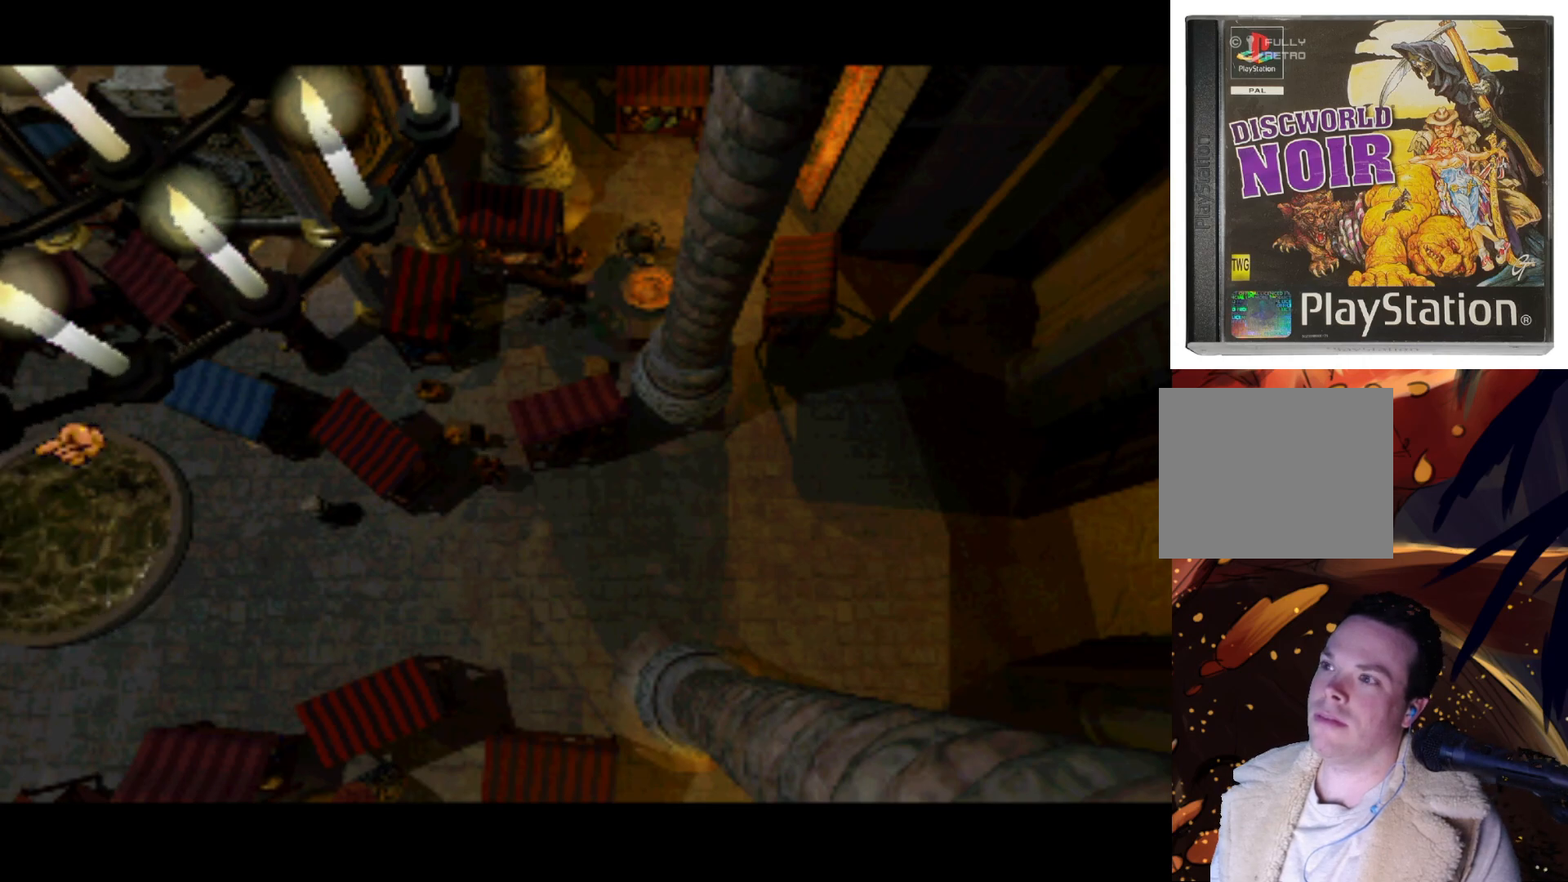
{"buttons": [], "left_stick": "center", "right_stick": "center", "events": [[300, "SQUARE", "down"], [433, "SQUARE", "up"]]}
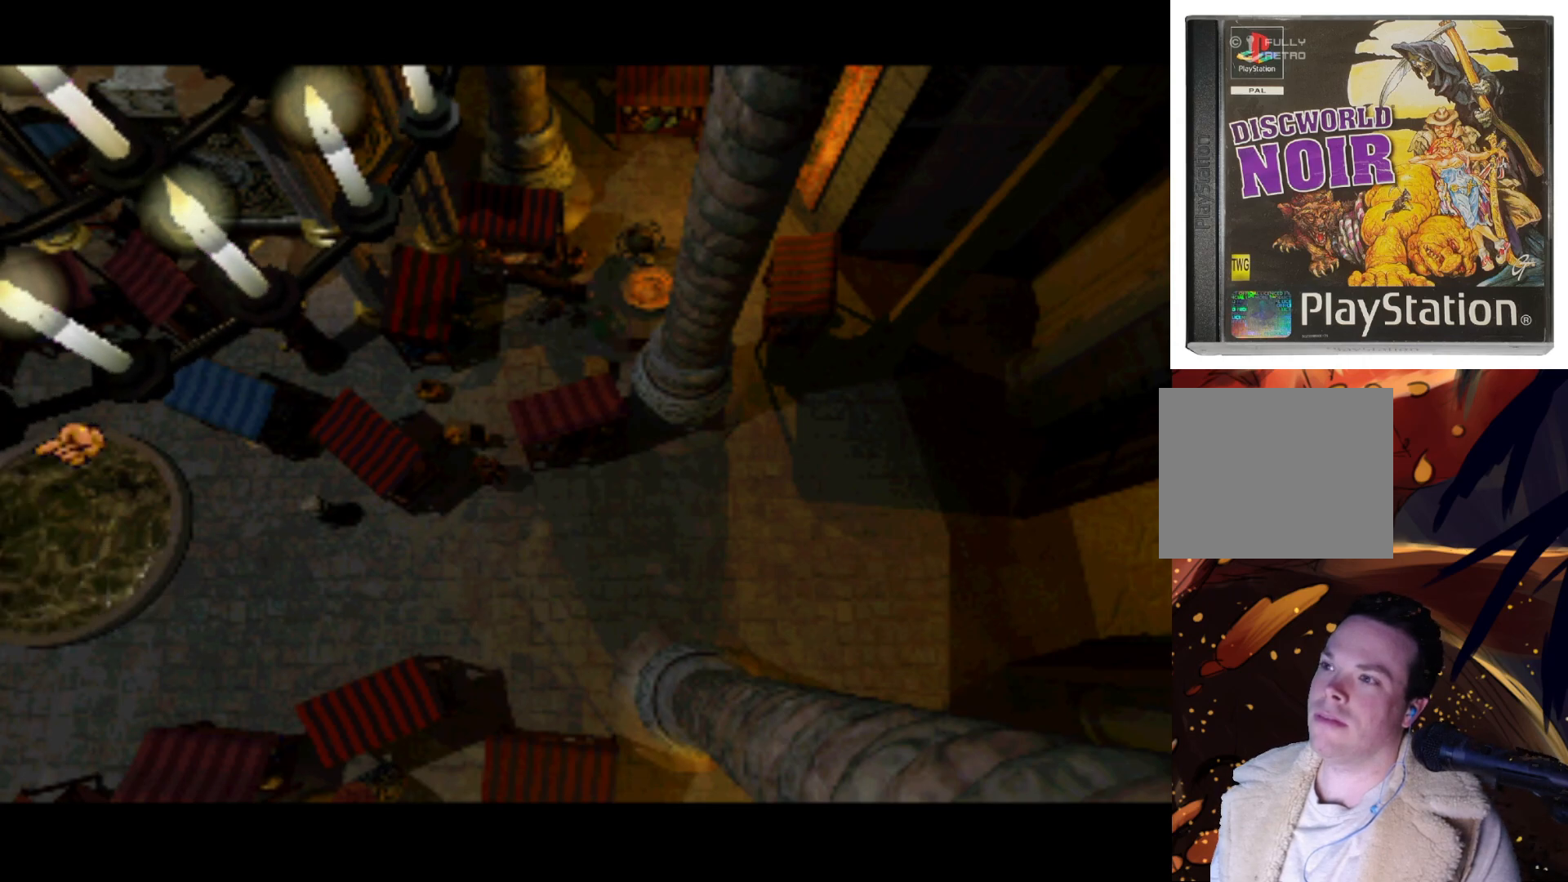
{"buttons": [], "left_stick": "center", "right_stick": "center", "events": []}
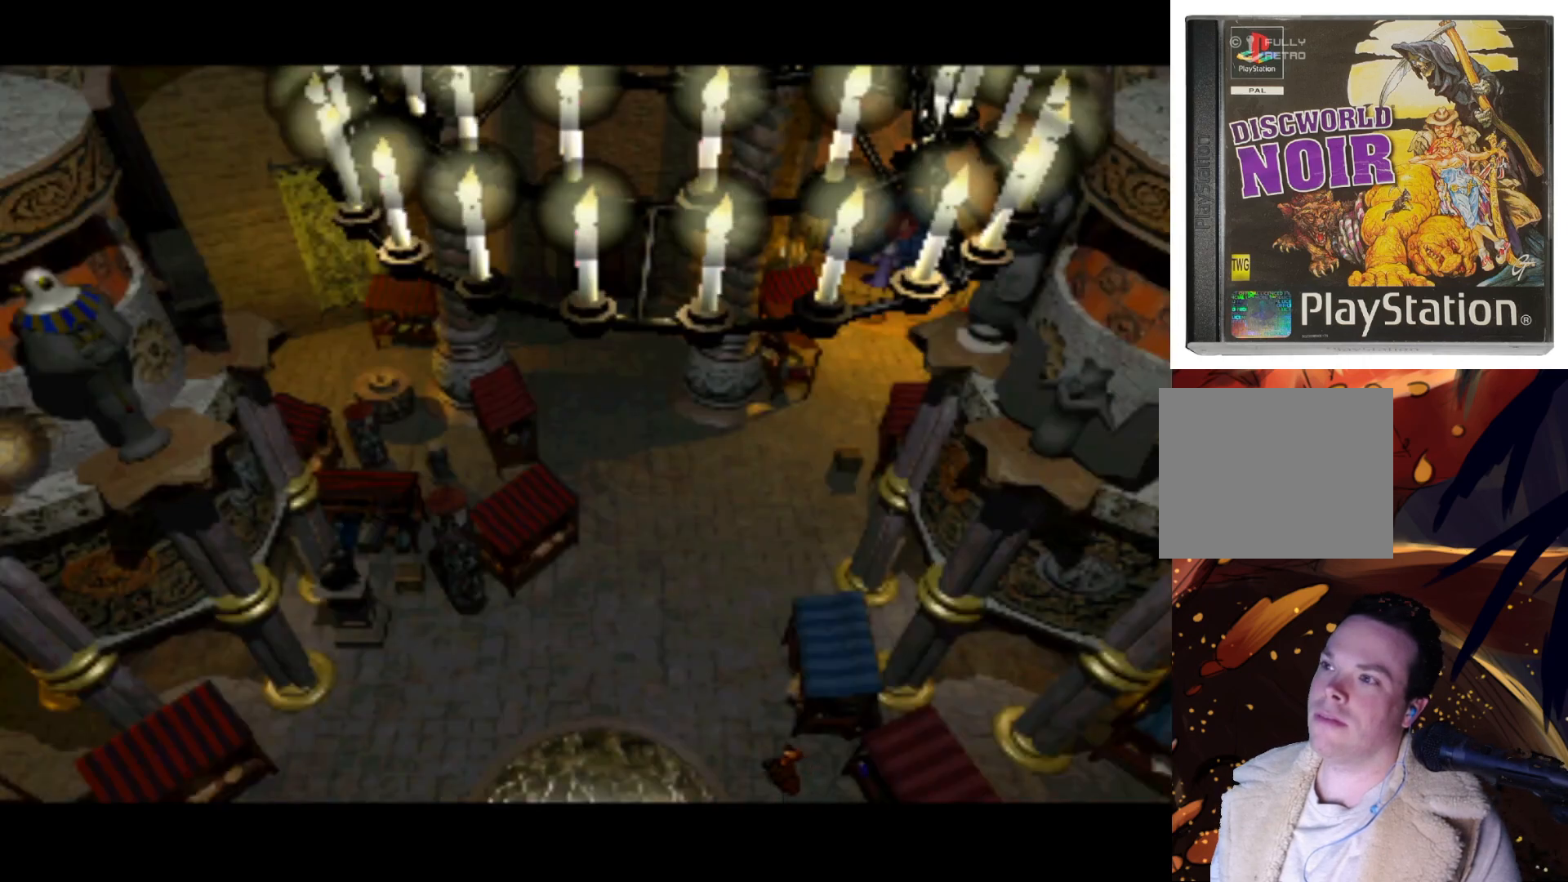
{"buttons": ["SQUARE"], "left_stick": "center", "right_stick": "center", "events": [[500, "SQUARE", "down"]]}
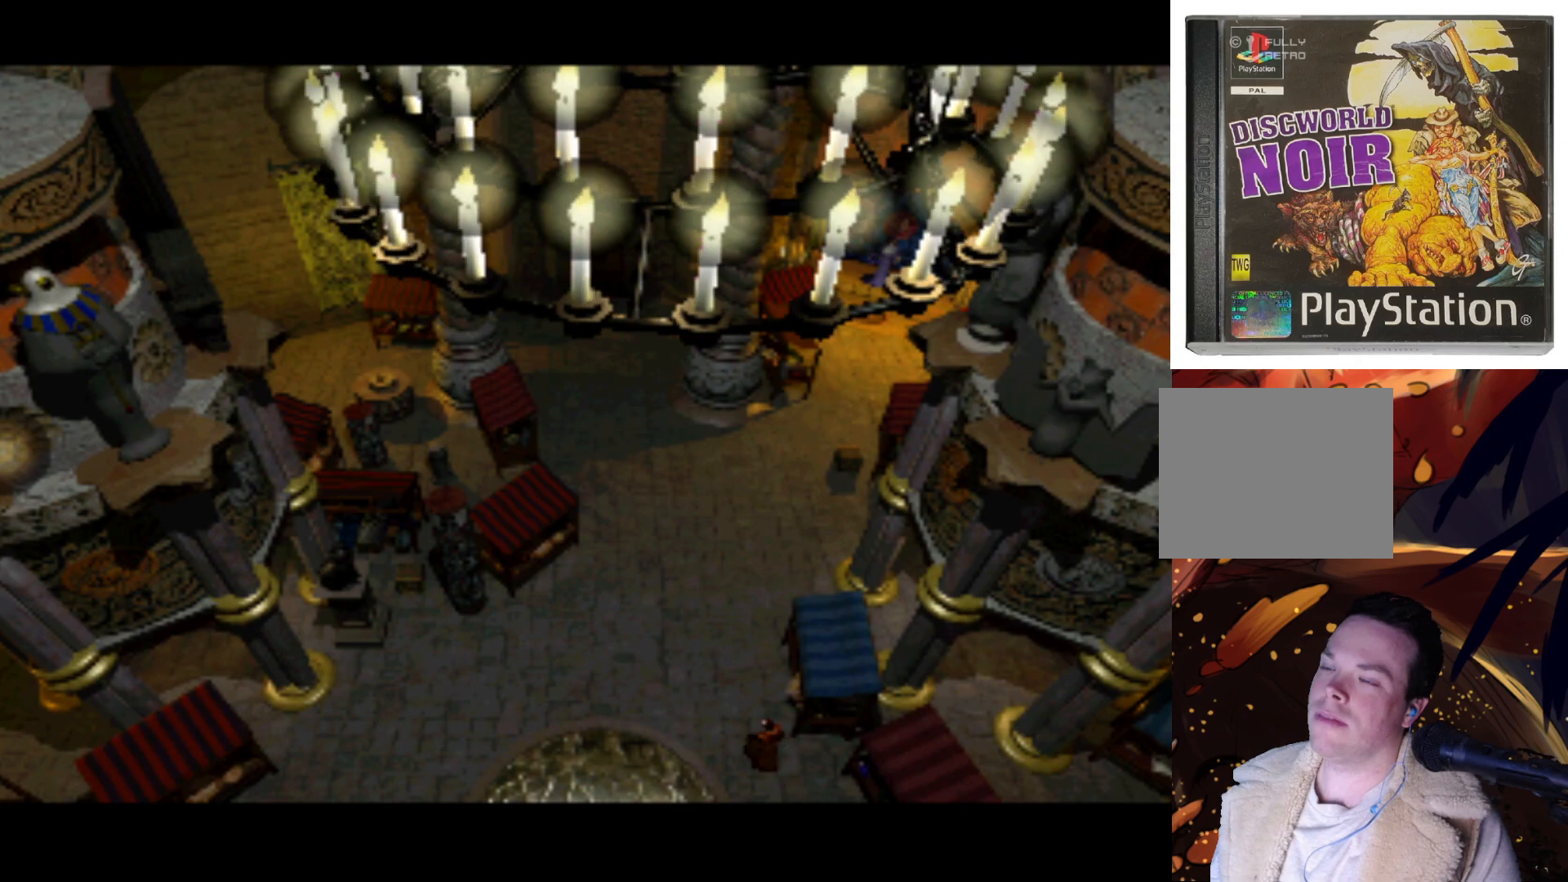
{"buttons": [], "left_stick": "center", "right_stick": "center", "events": [[133, "SQUARE", "up"]]}
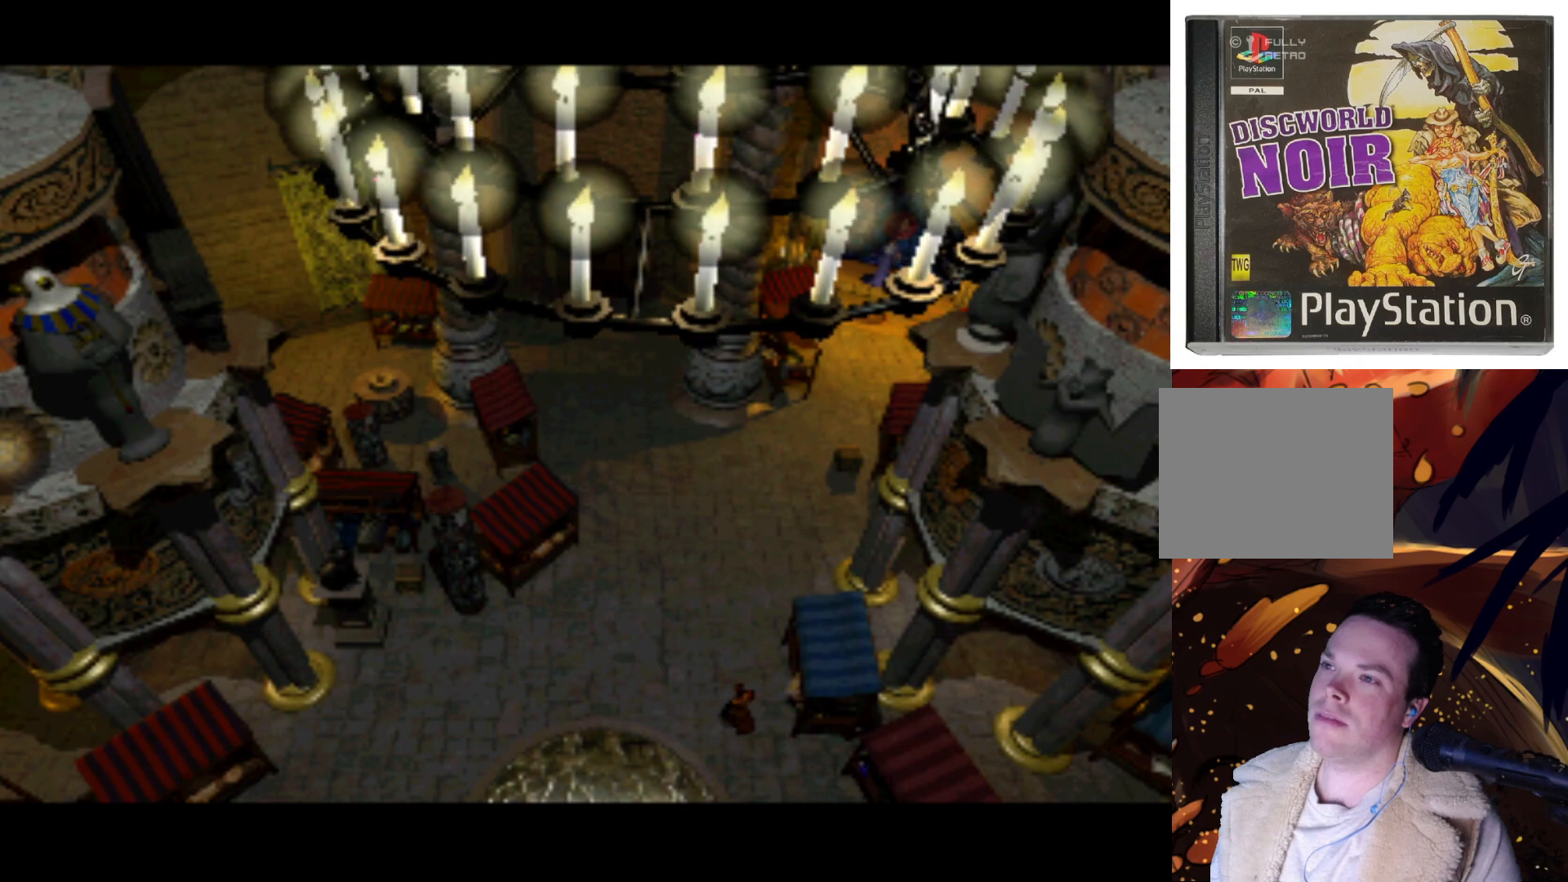
{"buttons": ["DPAD_RIGHT"], "left_stick": "center", "right_stick": "center", "events": [[33, "DPAD_UP", "down"], [333, "DPAD_RIGHT", "down"], [333, "DPAD_UP", "up"]]}
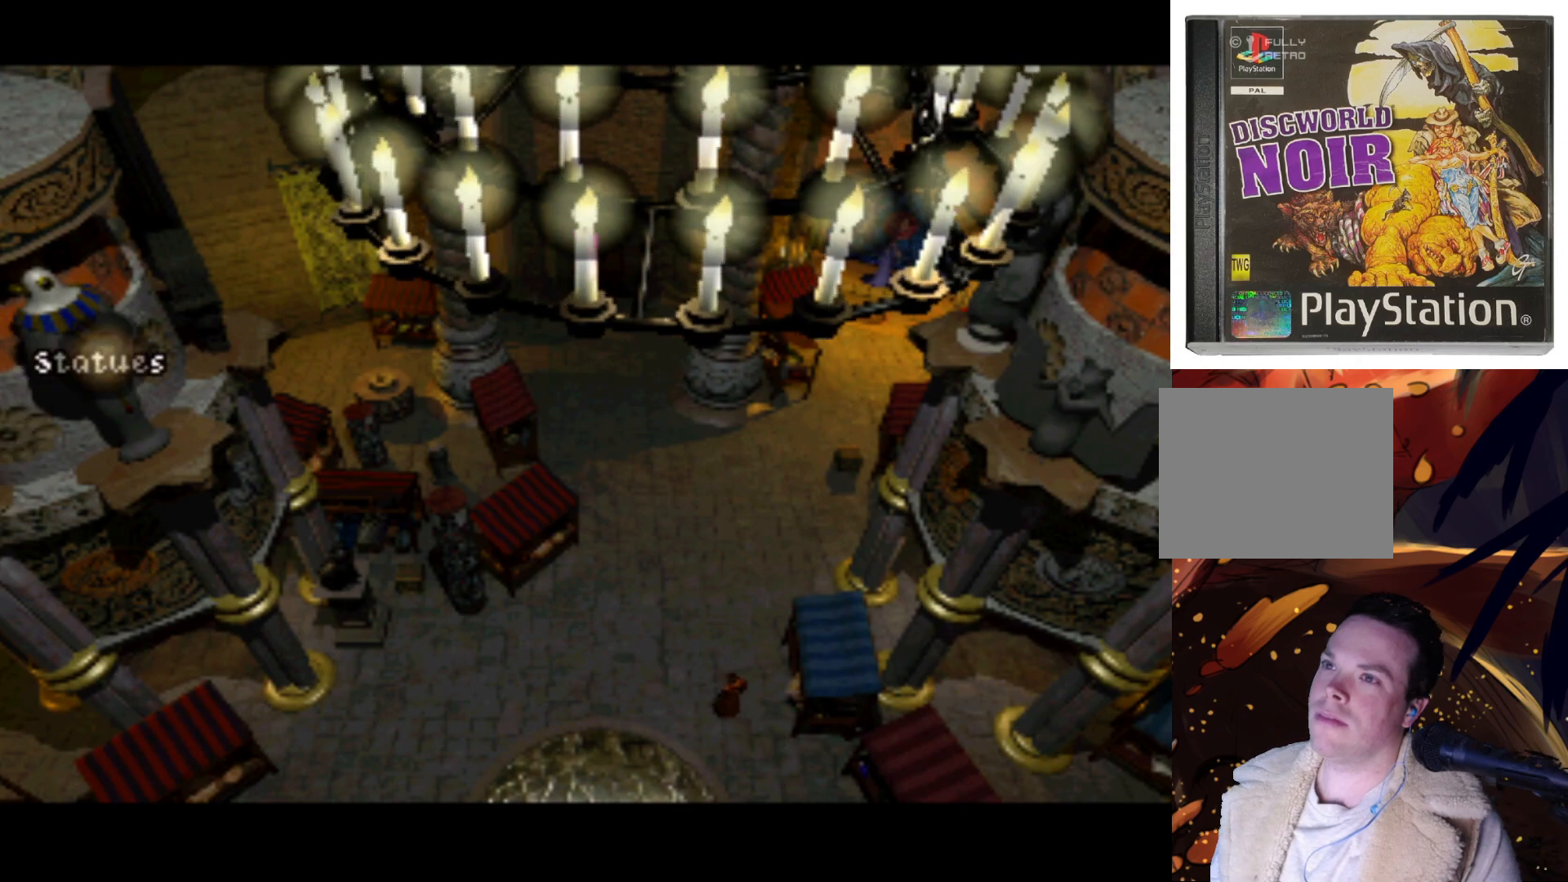
{"buttons": ["DPAD_DOWN", "DPAD_RIGHT"], "left_stick": "center", "right_stick": "center", "events": [[67, "DPAD_RIGHT", "up"], [383, "DPAD_DOWN", "down"], [383, "DPAD_RIGHT", "down"]]}
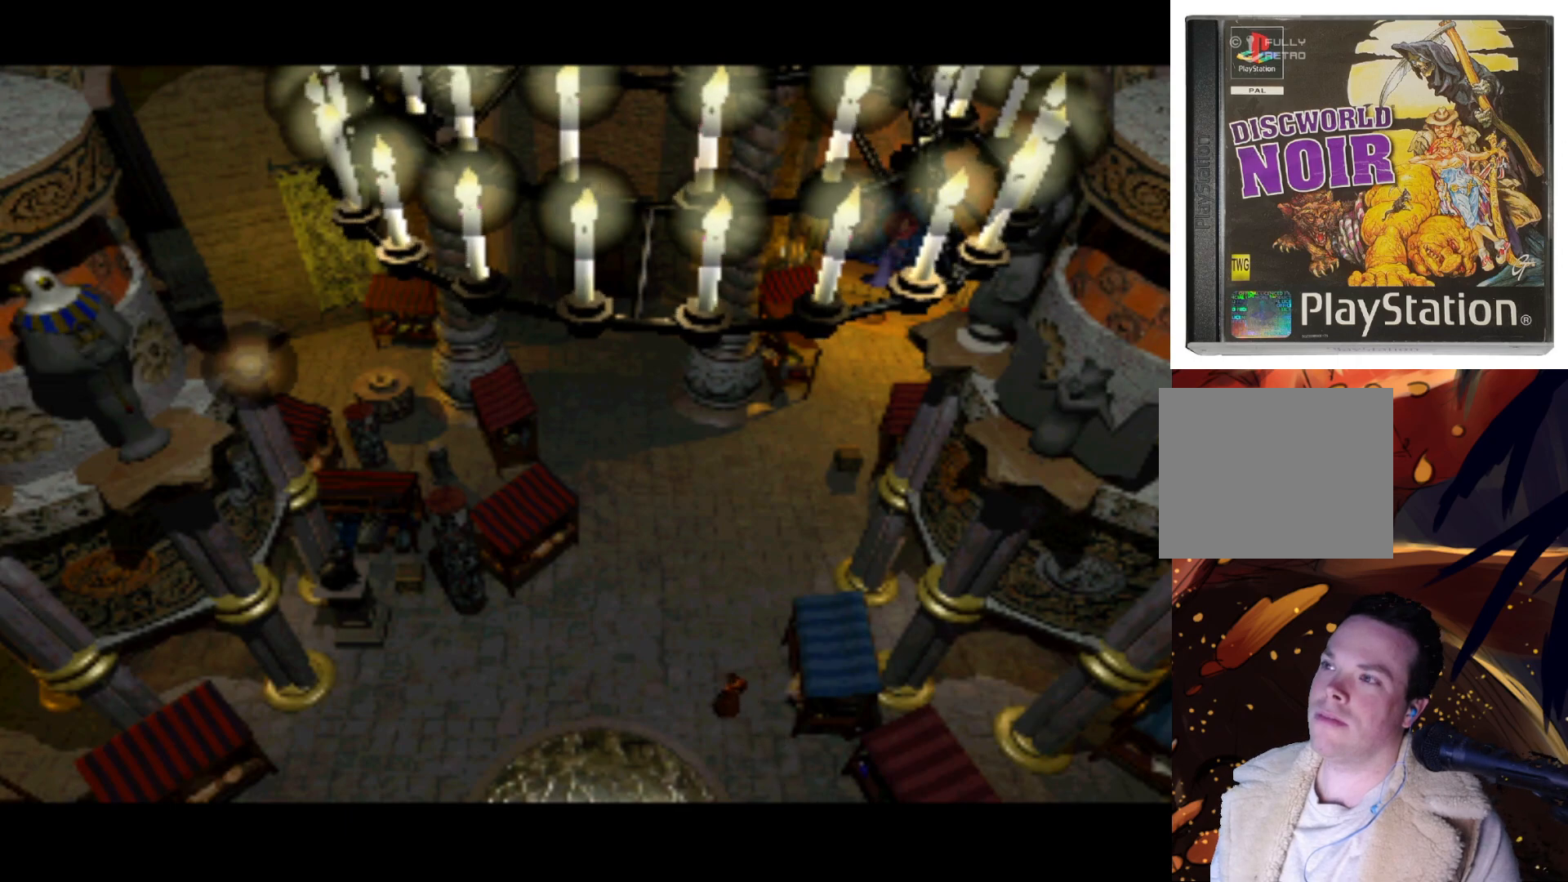
{"buttons": ["DPAD_UP", "DPAD_LEFT"], "left_stick": "center", "right_stick": "center", "events": [[183, "DPAD_DOWN", "up"], [183, "DPAD_RIGHT", "up"], [333, "DPAD_LEFT", "down"], [433, "DPAD_UP", "down"]]}
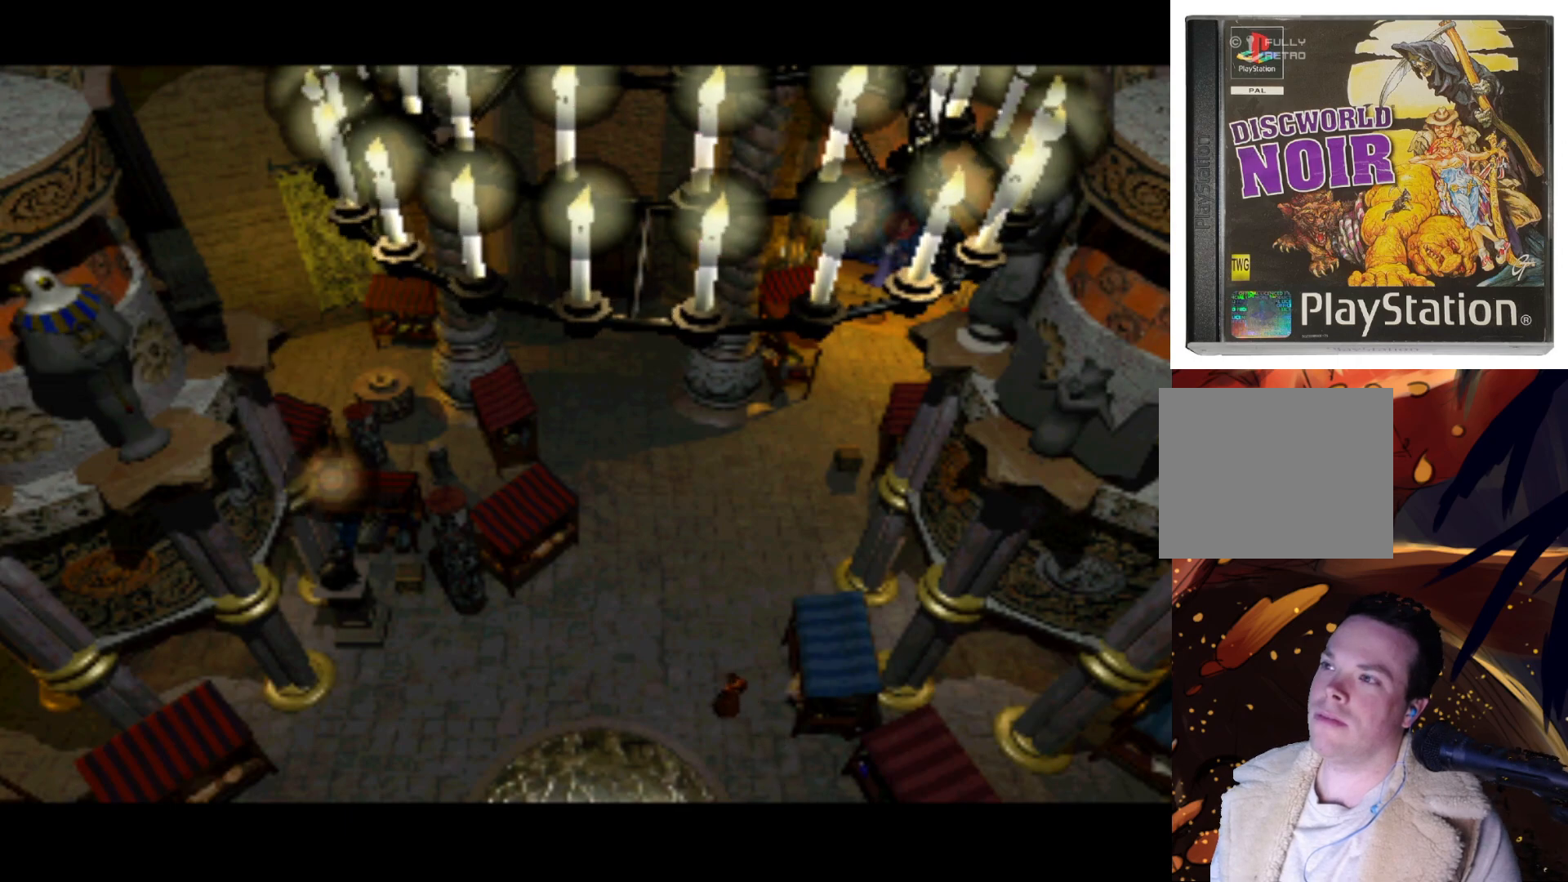
{"buttons": [], "left_stick": "center", "right_stick": "center", "events": [[300, "DPAD_LEFT", "up"], [300, "DPAD_UP", "up"]]}
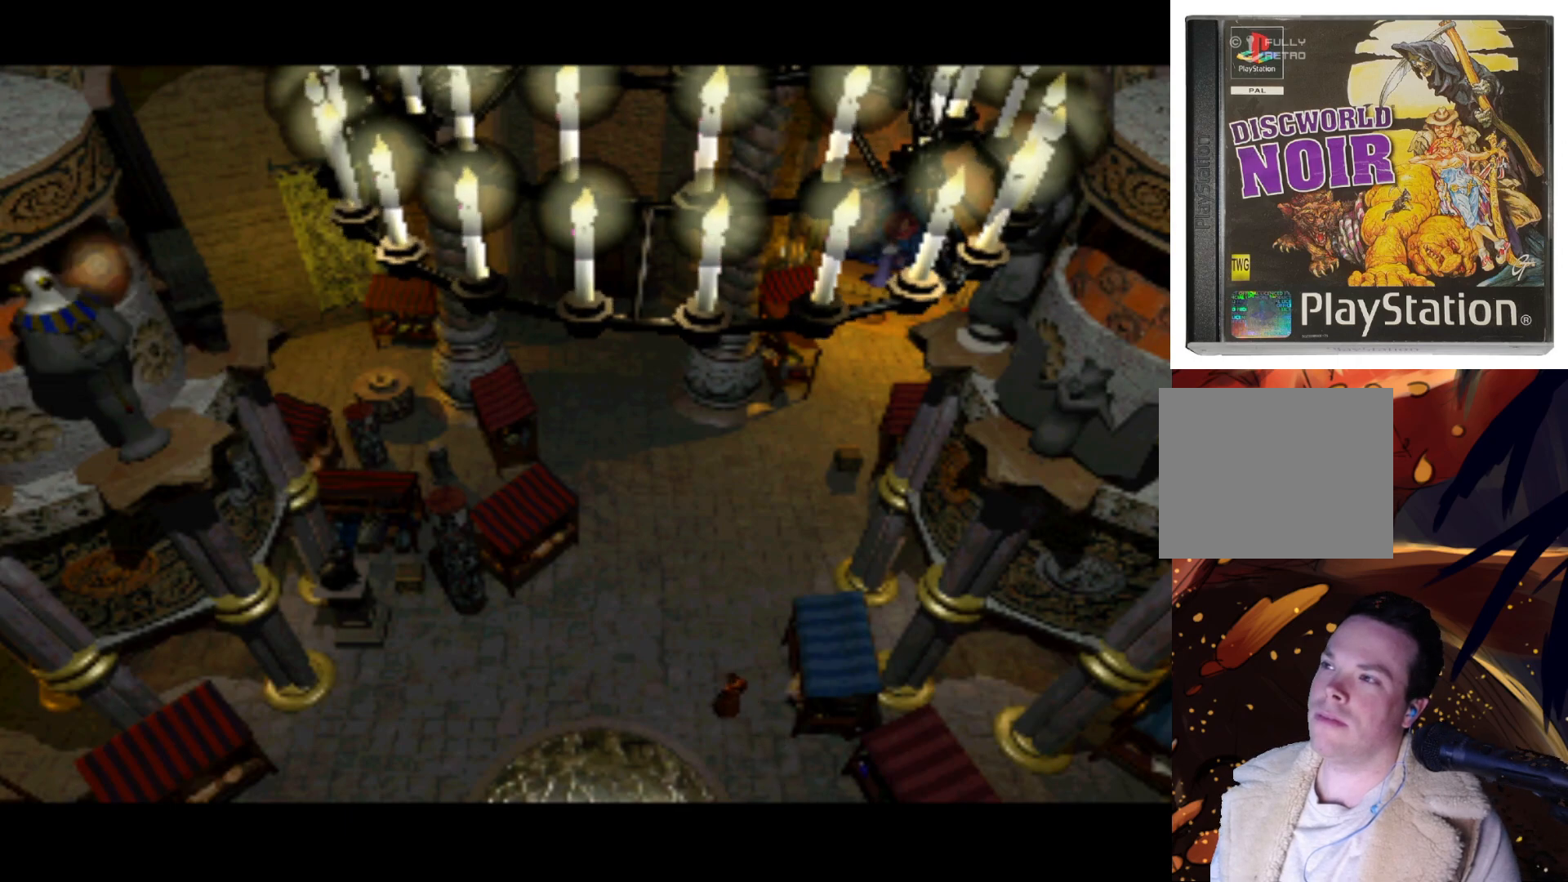
{"buttons": [], "left_stick": "center", "right_stick": "center", "events": [[33, "DPAD_DOWN", "down"], [383, "DPAD_DOWN", "up"]]}
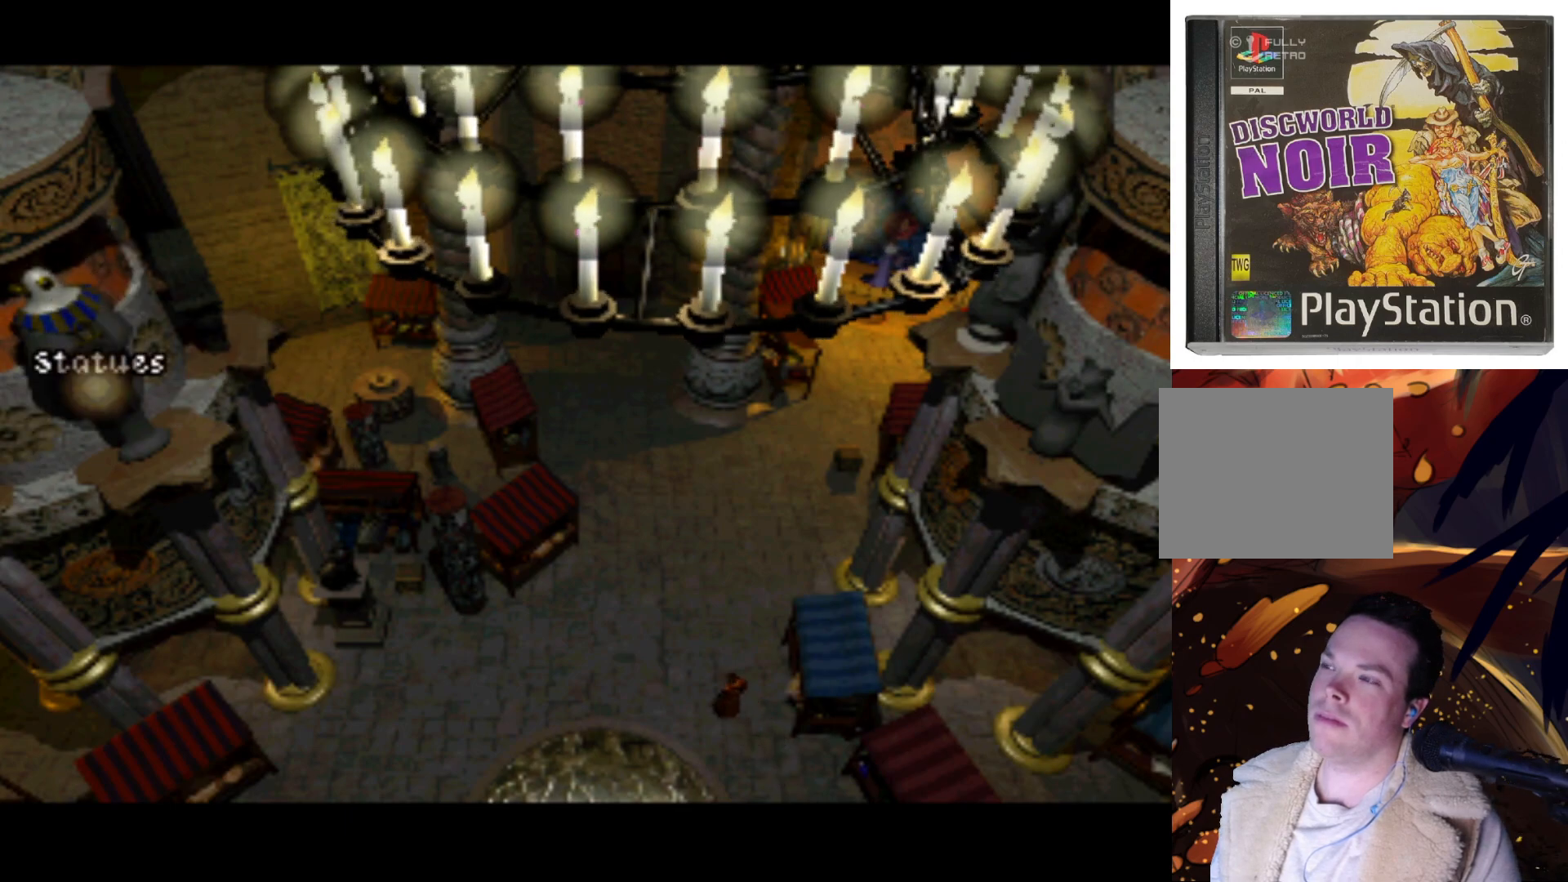
{"buttons": [], "left_stick": "center", "right_stick": "center", "events": [[367, "DPAD_UP", "down"], [500, "DPAD_UP", "up"]]}
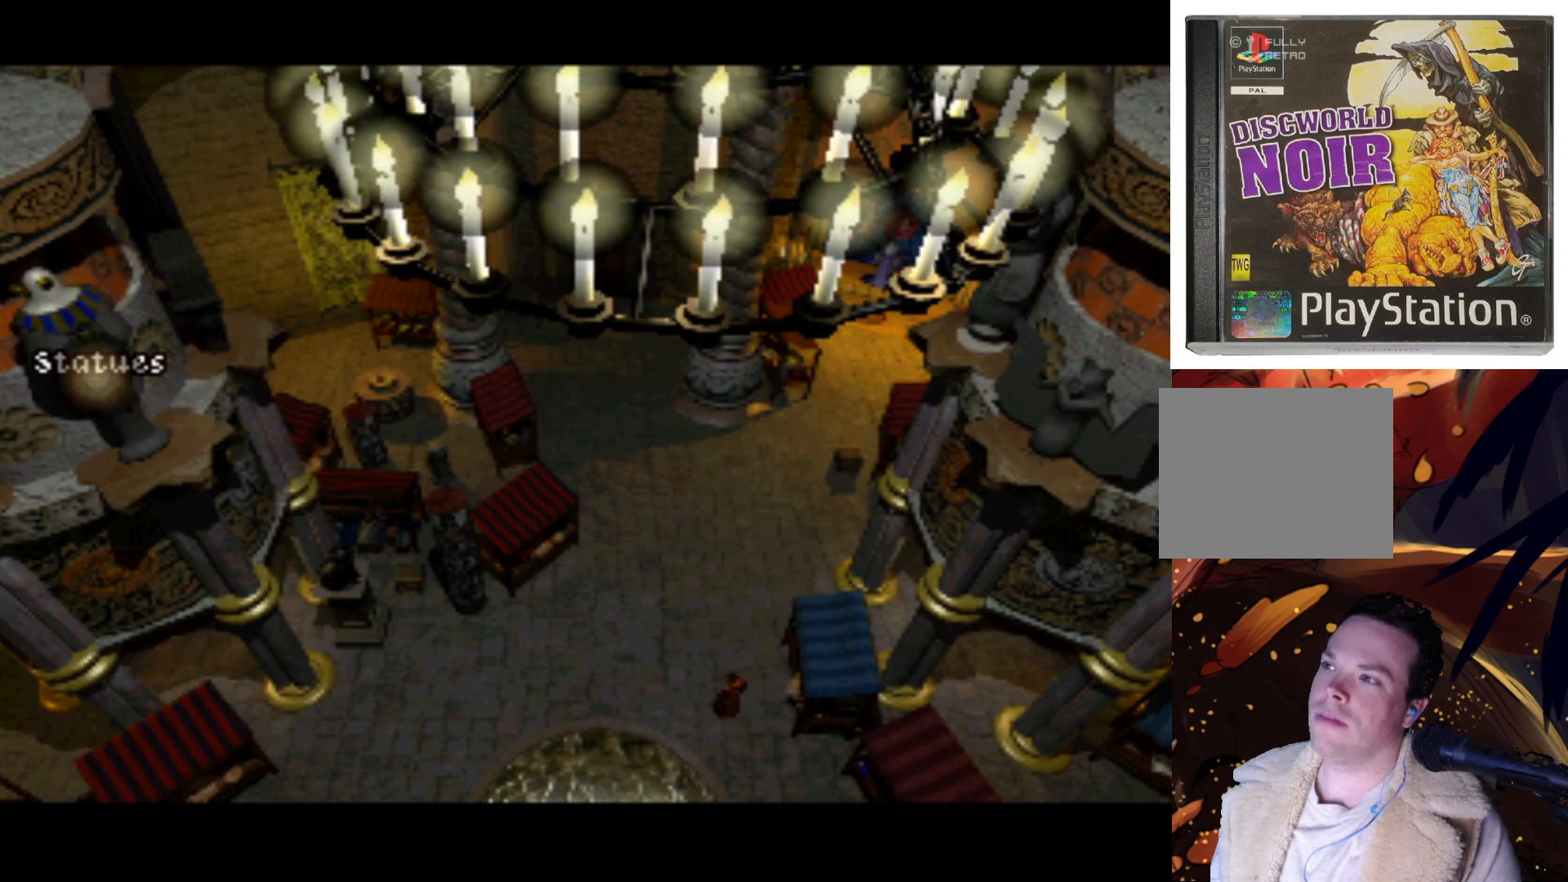
{"buttons": [], "left_stick": "center", "right_stick": "center", "events": [[133, "CIRCLE", "down"], [233, "CIRCLE", "up"]]}